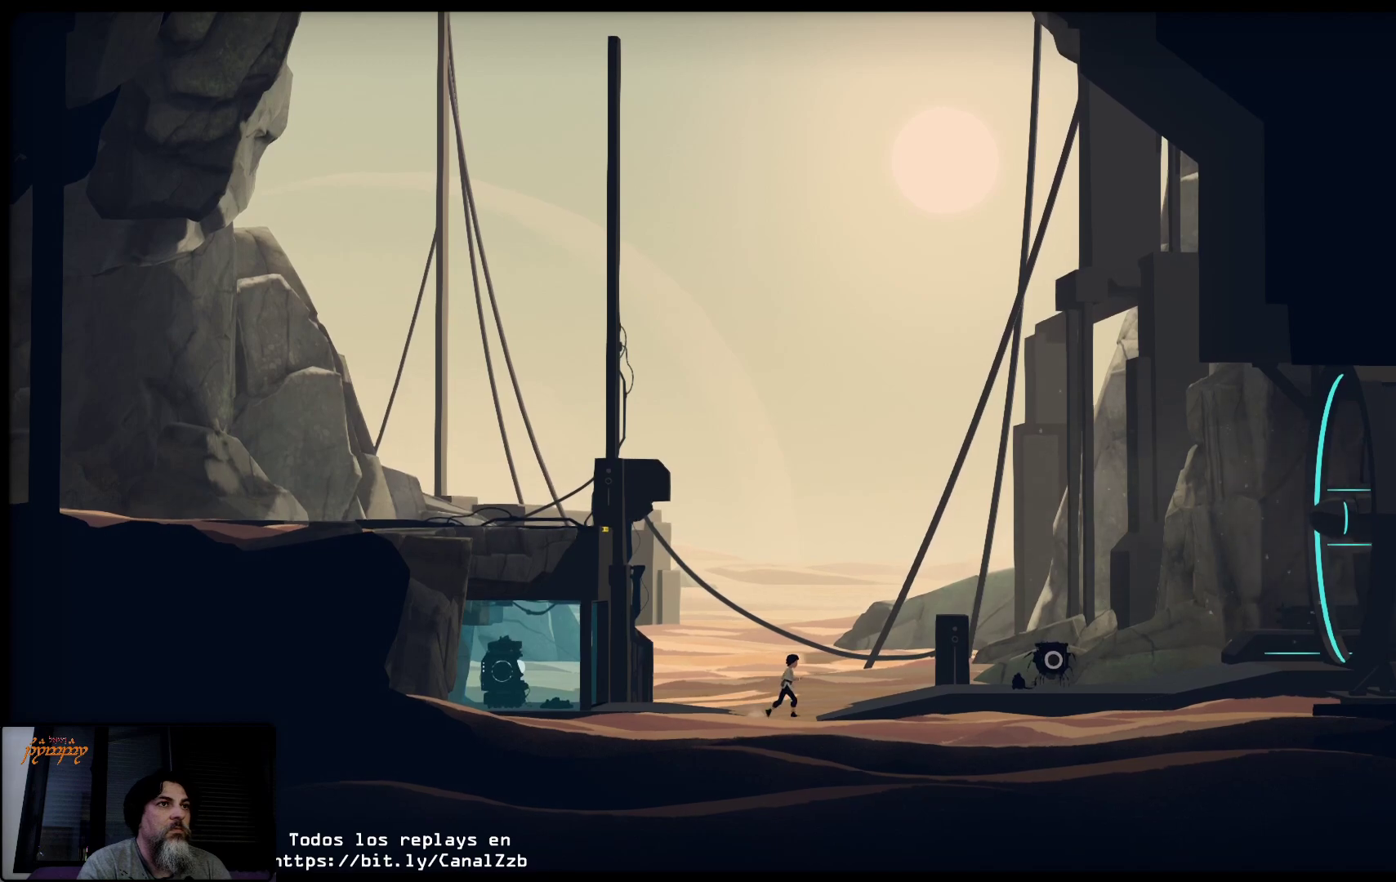
Gameplay with a controller (Xbox layout); each line is a JSON object with the inputs held at the frame after it. "events" lists button and stick changes between this image and that frame as [ms after this image, input, new state], when the widget could be followed in between.
{"buttons": [], "left_stick": "right", "right_stick": "center", "events": []}
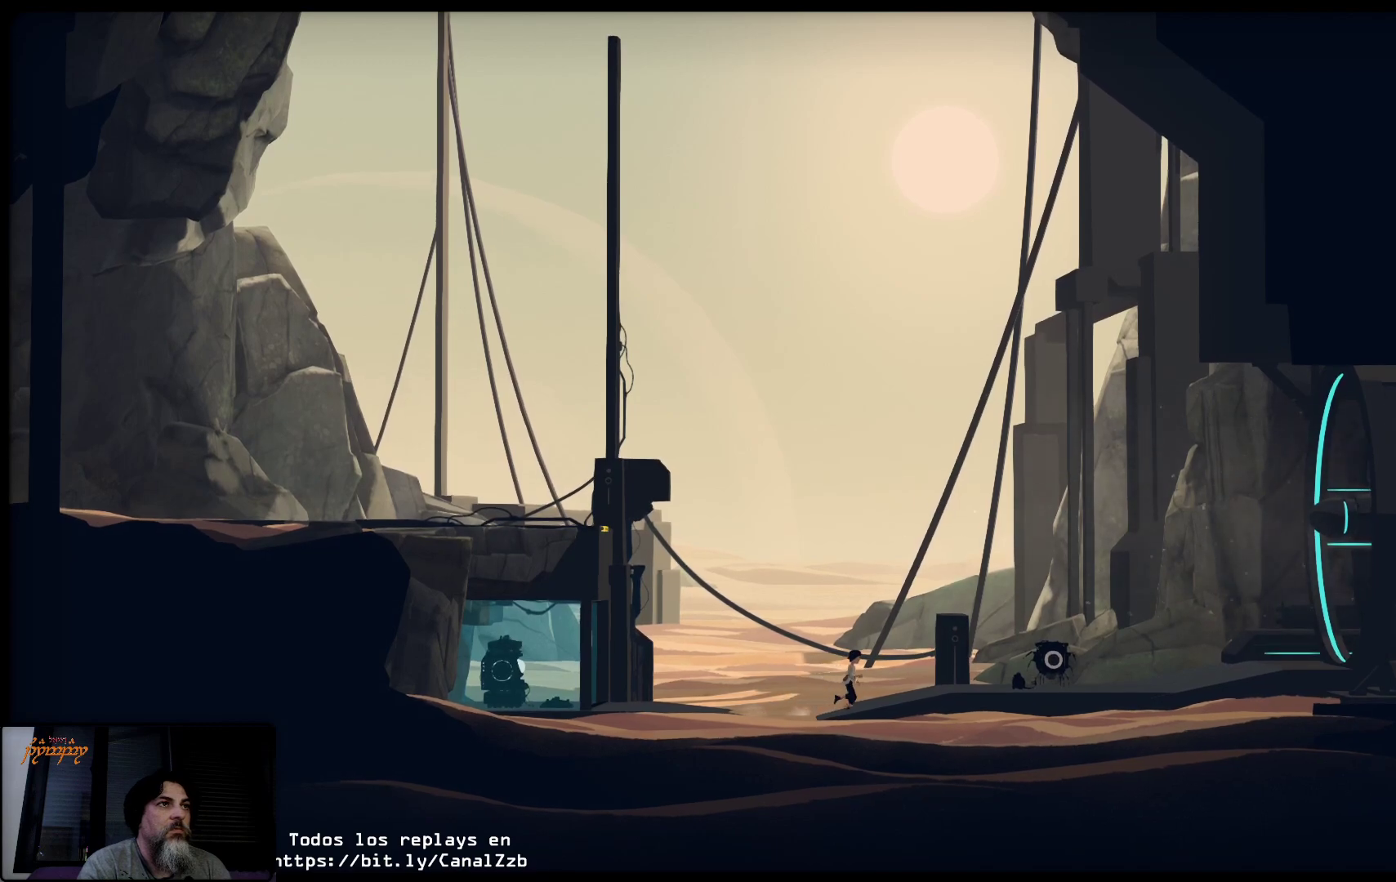
{"buttons": ["R2"], "left_stick": "up-right", "right_stick": "center", "events": [[267, "R2", "down"], [450, "left_stick", "up-right"]]}
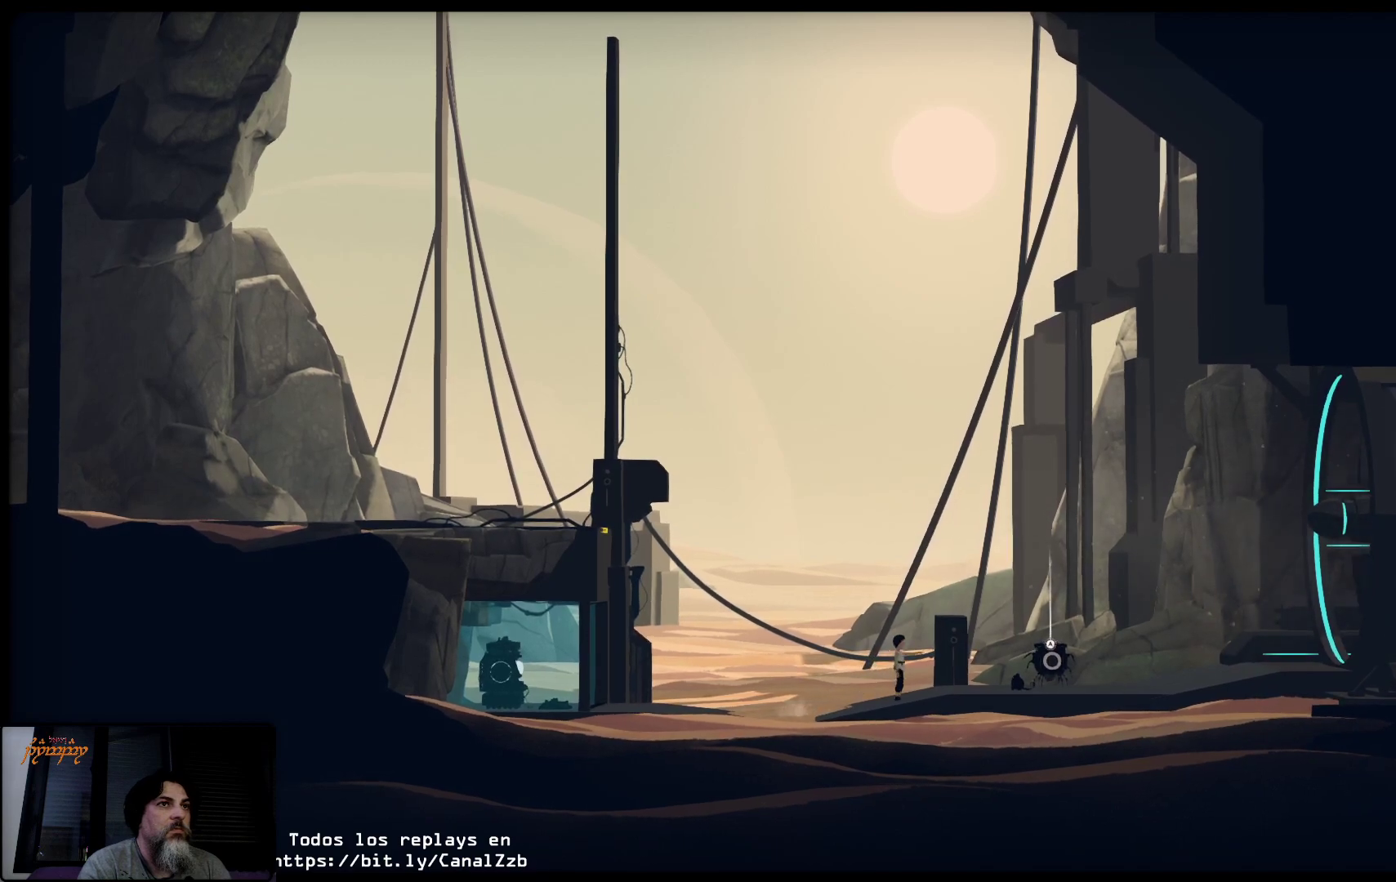
{"buttons": ["R2"], "left_stick": "center", "right_stick": "center", "events": [[117, "left_stick", "center"]]}
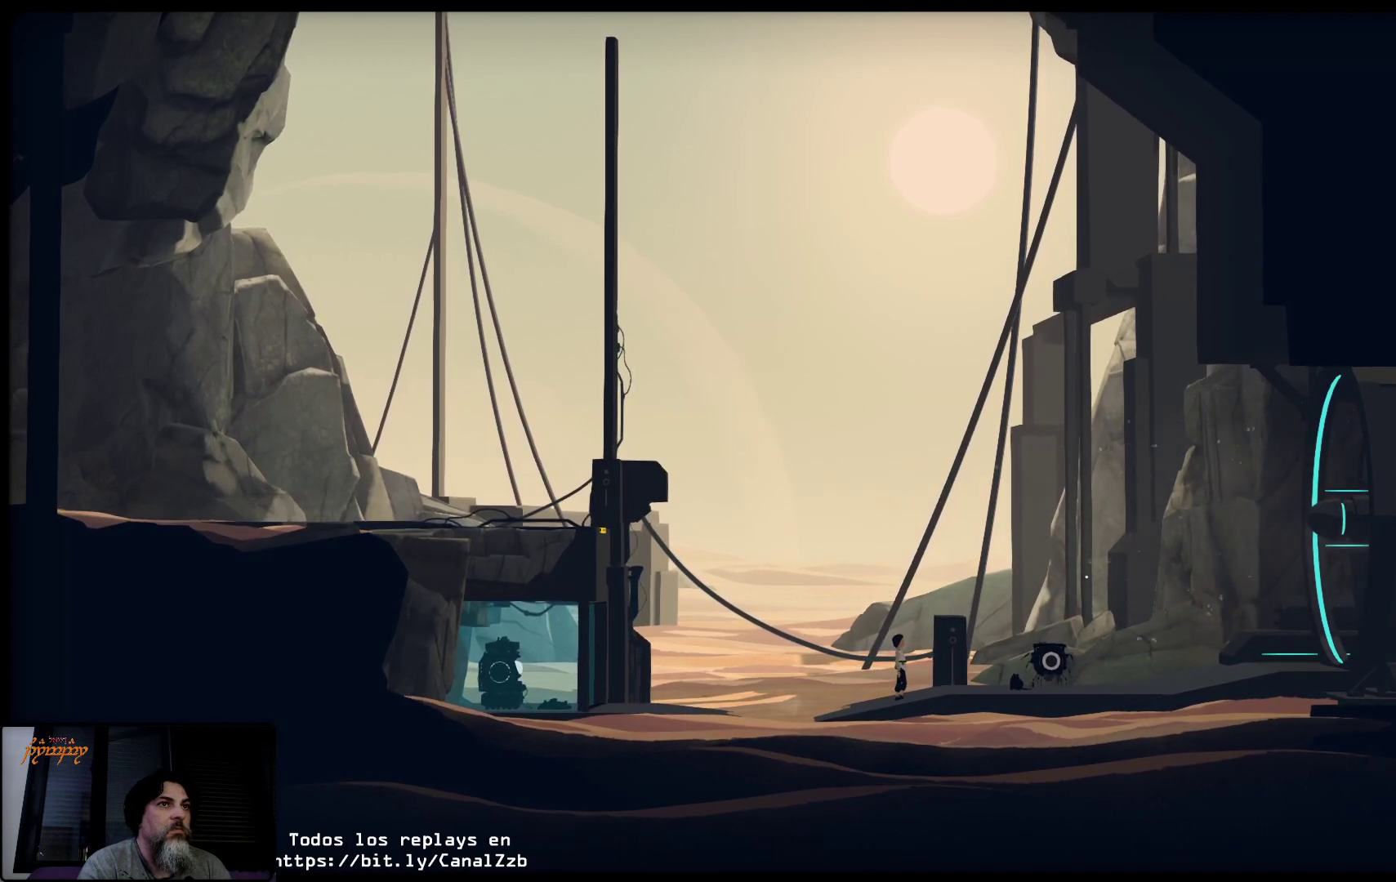
{"buttons": ["R2"], "left_stick": "center", "right_stick": "center", "events": [[267, "left_stick", "left"], [467, "left_stick", "center"]]}
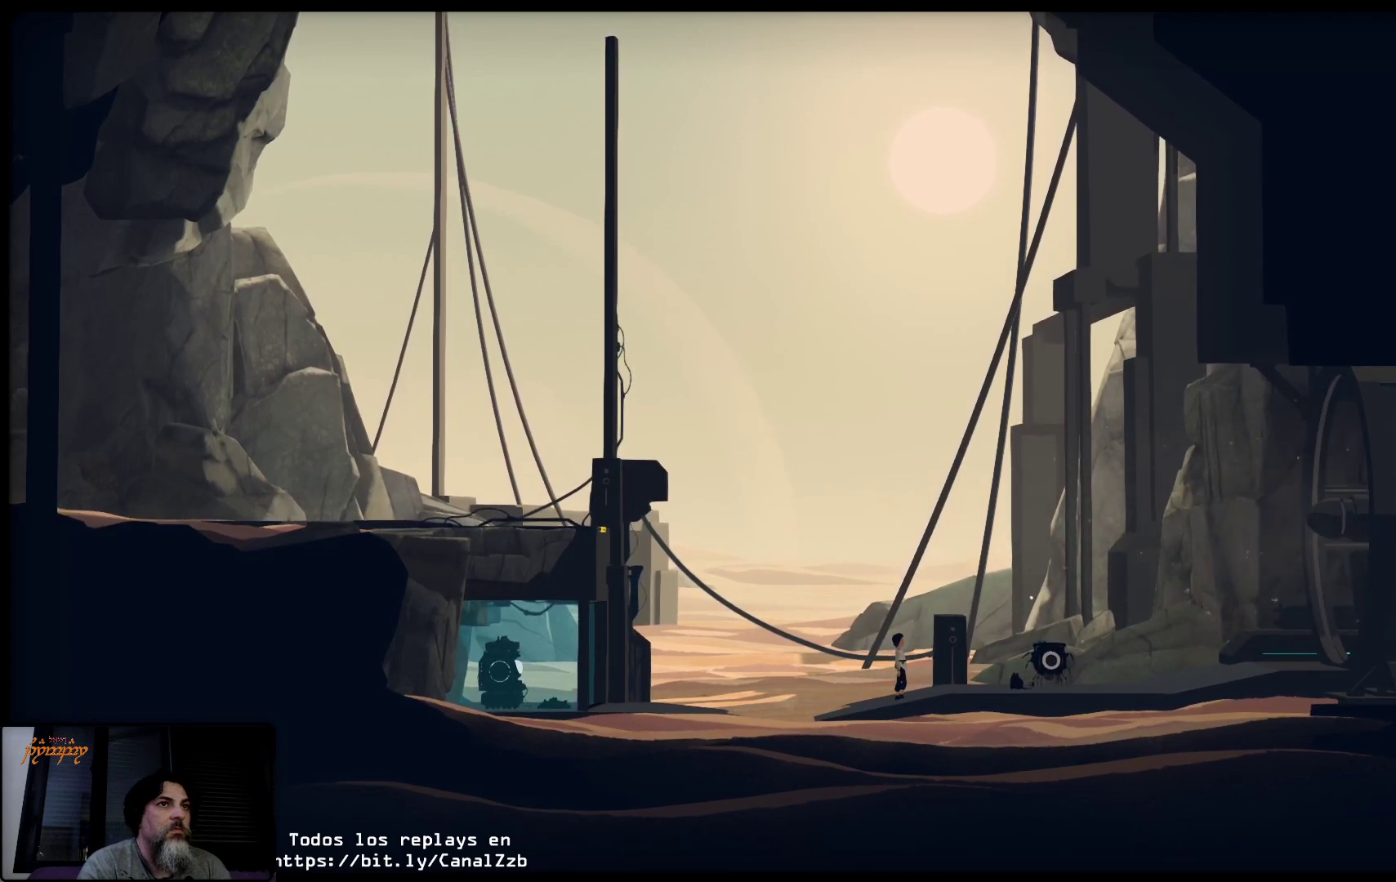
{"buttons": ["R2"], "left_stick": "down-right", "right_stick": "center", "events": [[333, "left_stick", "down-right"]]}
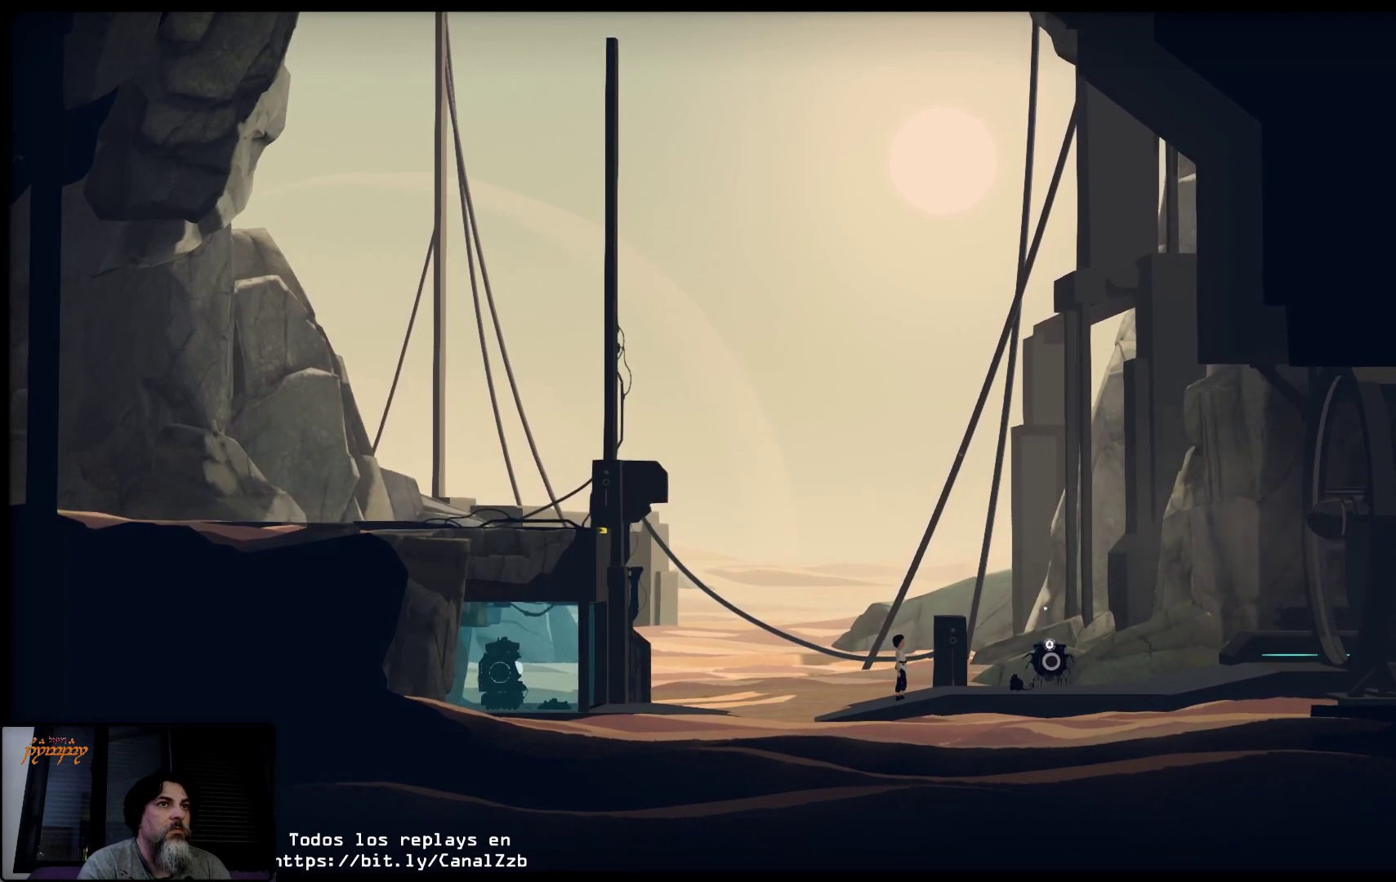
{"buttons": ["A", "R2"], "left_stick": "center", "right_stick": "center", "events": [[150, "left_stick", "center"], [450, "A", "down"]]}
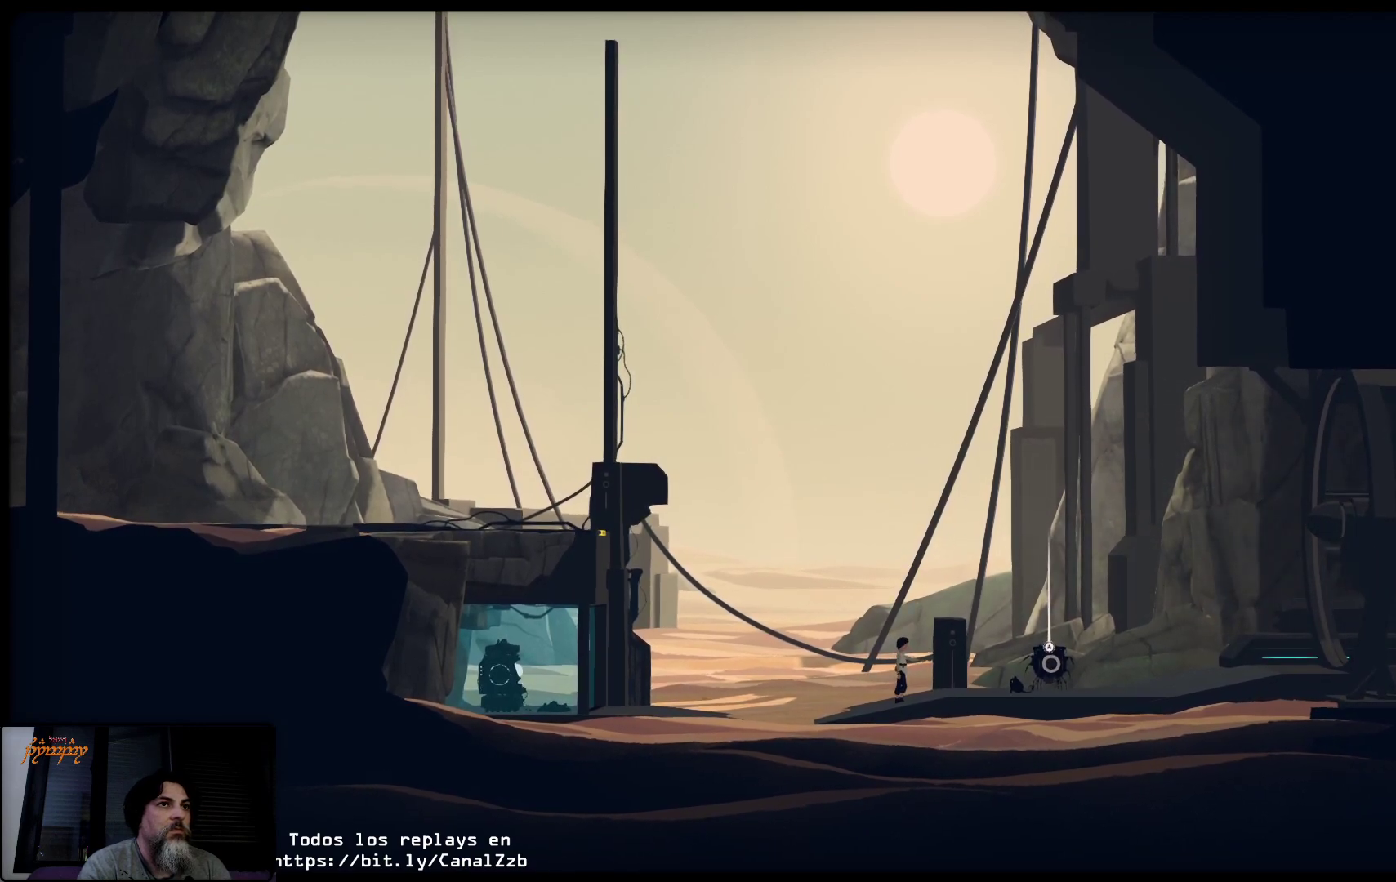
{"buttons": [], "left_stick": "left", "right_stick": "center", "events": [[100, "A", "up"], [467, "R2", "up"], [500, "left_stick", "left"]]}
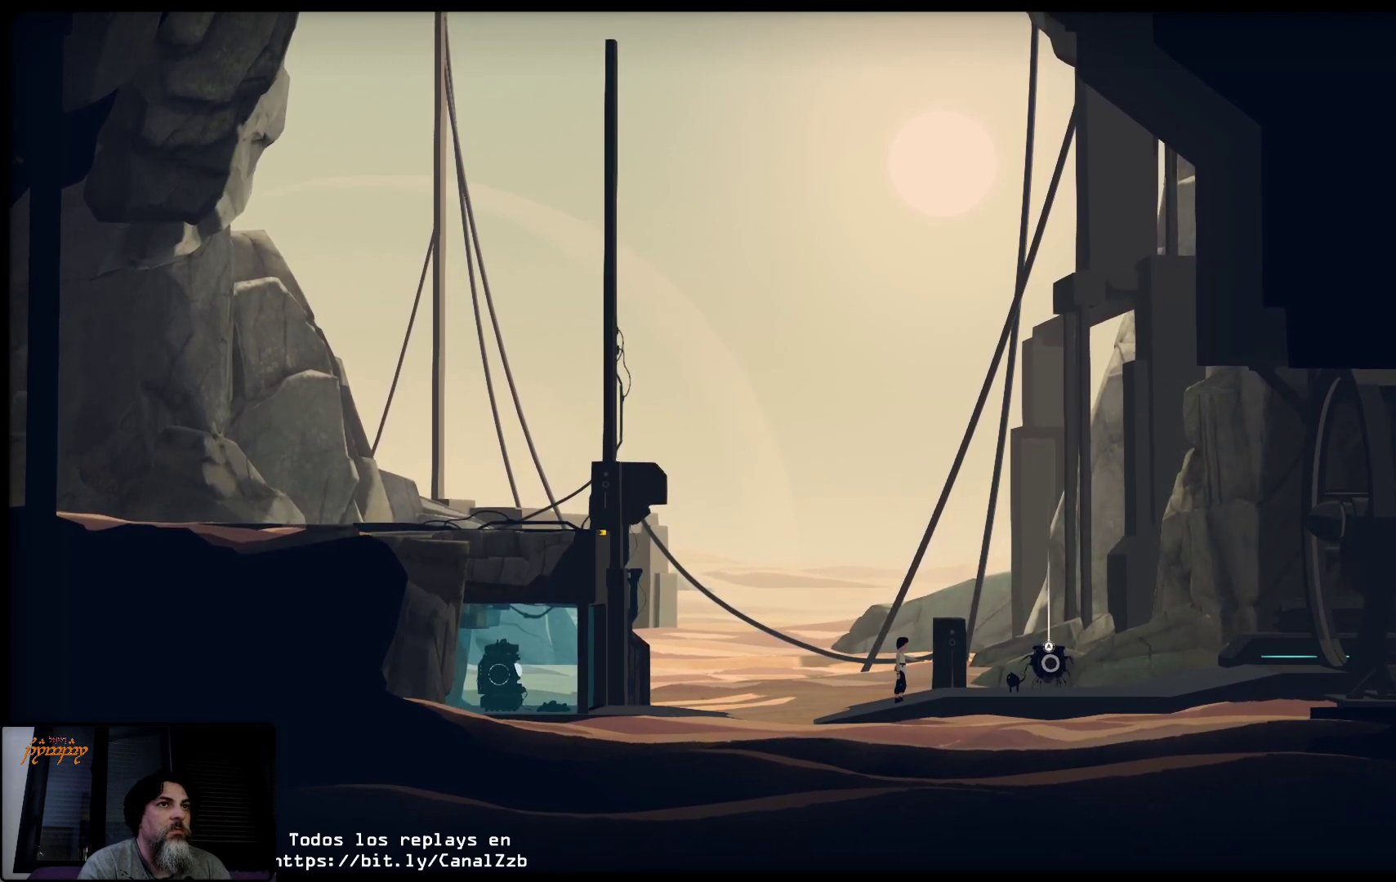
{"buttons": [], "left_stick": "left", "right_stick": "center", "events": []}
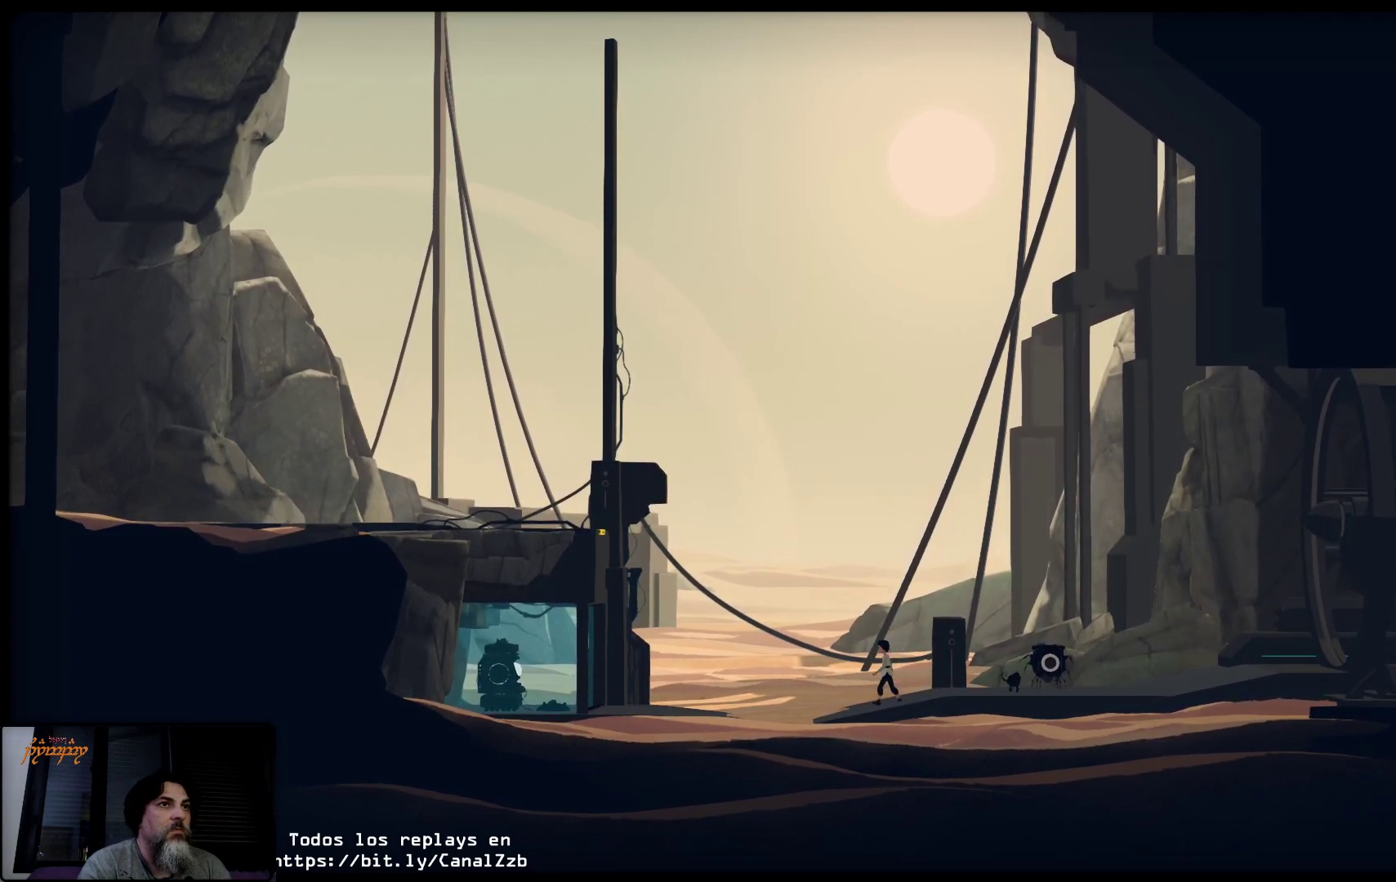
{"buttons": [], "left_stick": "left", "right_stick": "center", "events": []}
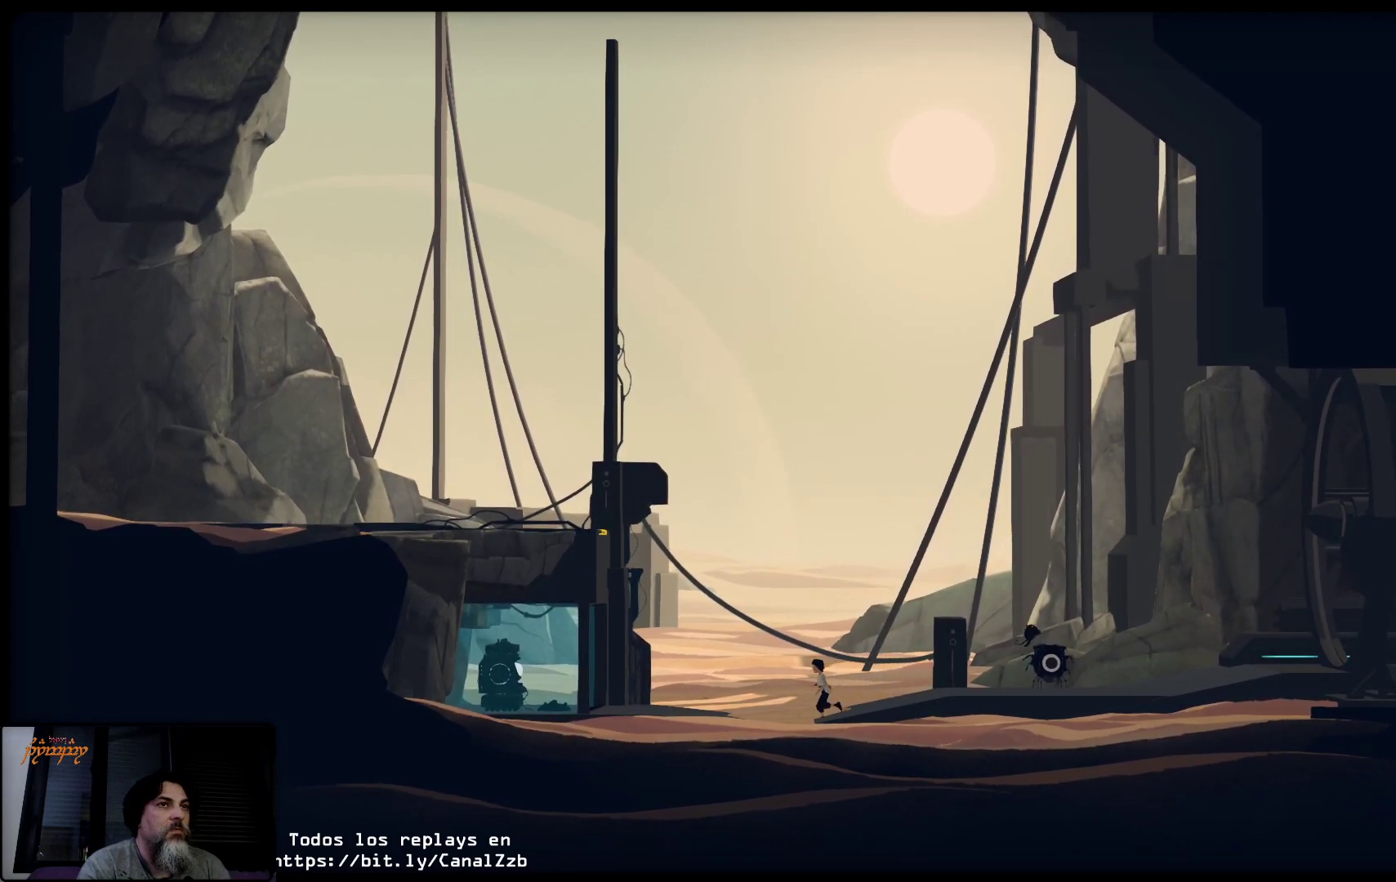
{"buttons": [], "left_stick": "left", "right_stick": "center", "events": []}
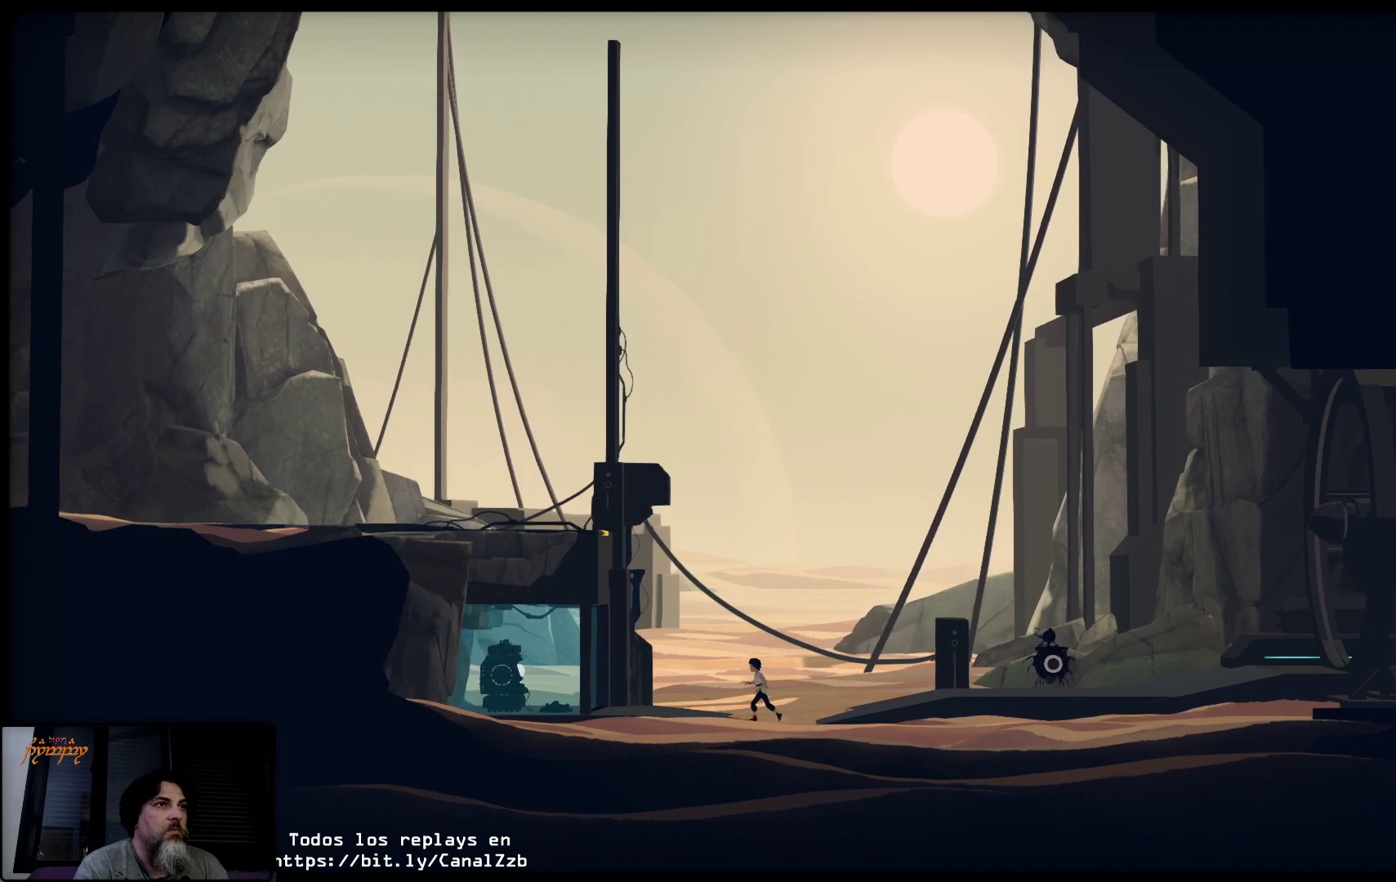
{"buttons": [], "left_stick": "left", "right_stick": "center", "events": []}
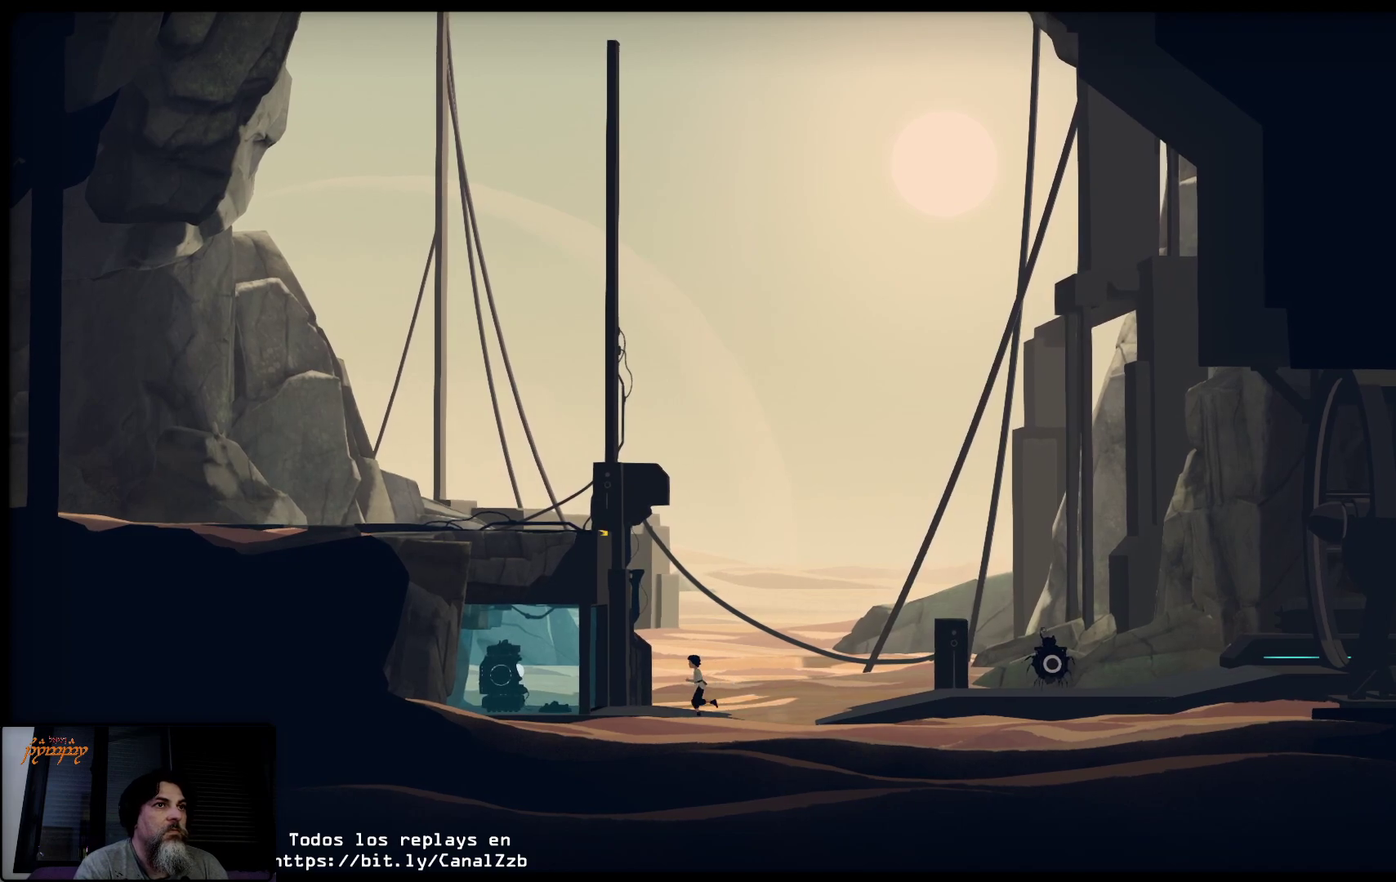
{"buttons": [], "left_stick": "left", "right_stick": "center", "events": []}
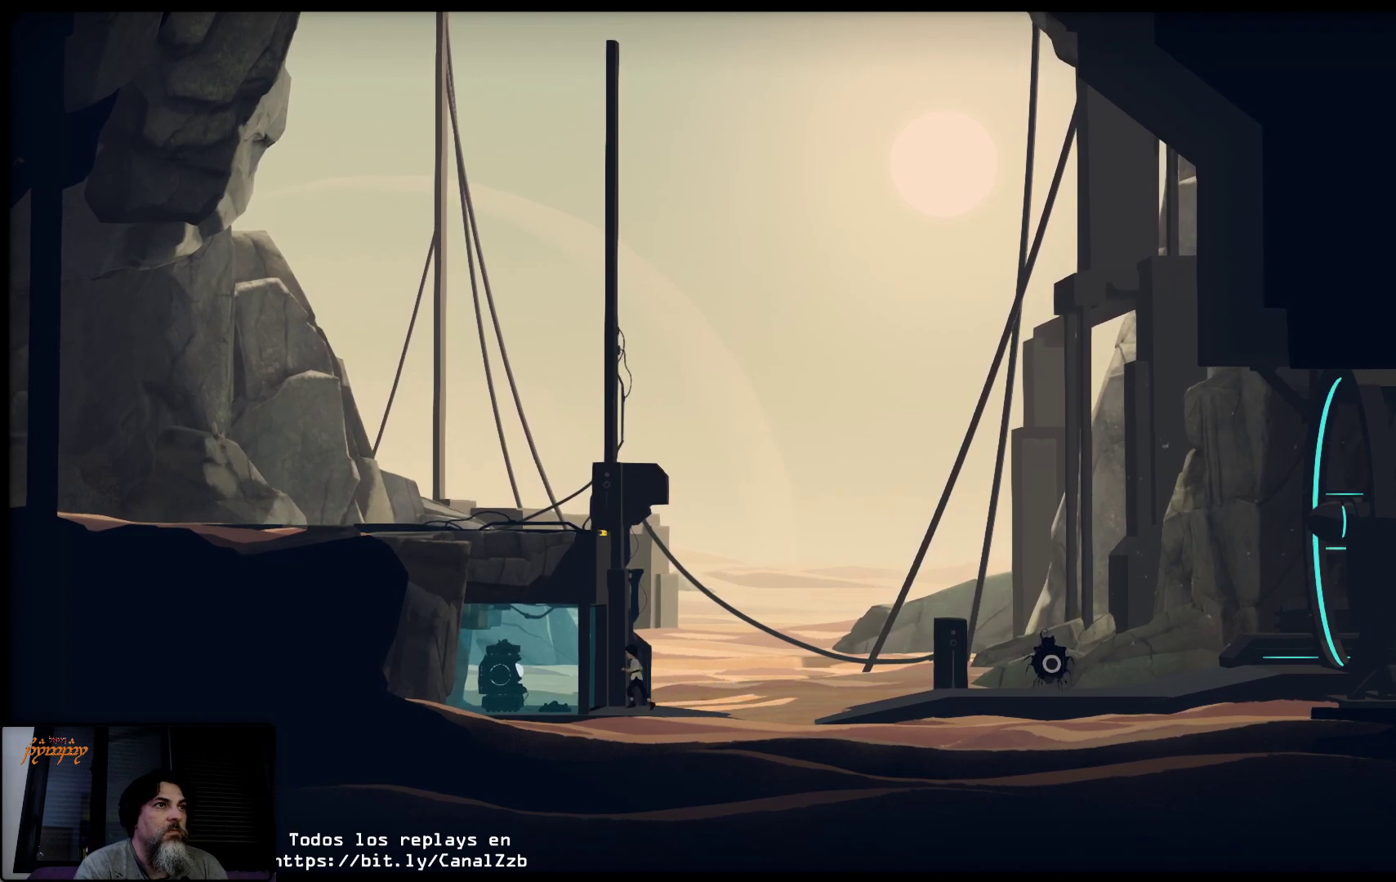
{"buttons": [], "left_stick": "left", "right_stick": "center", "events": []}
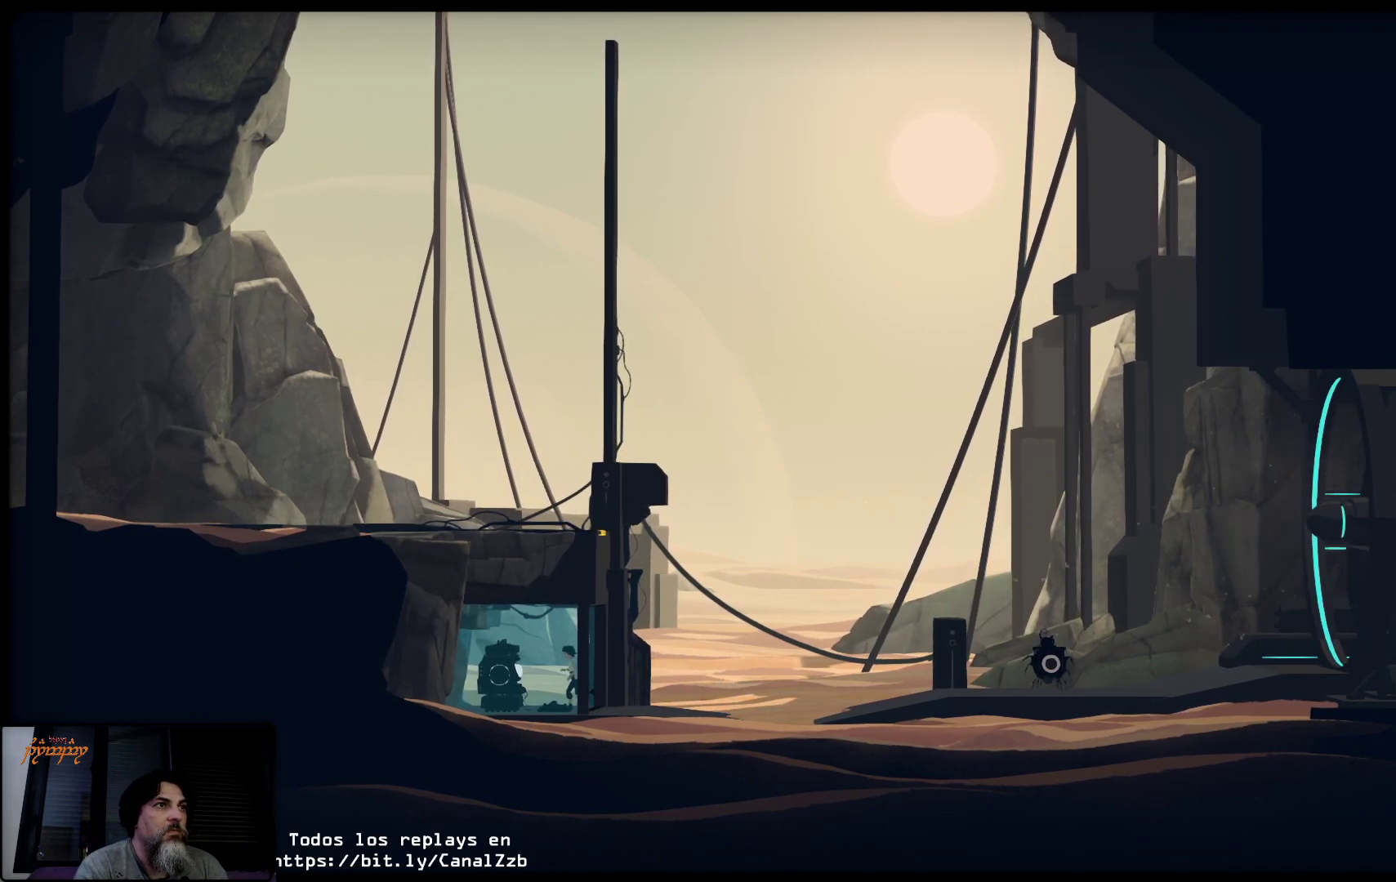
{"buttons": ["X"], "left_stick": "center", "right_stick": "center", "events": [[67, "X", "down"], [67, "left_stick", "center"]]}
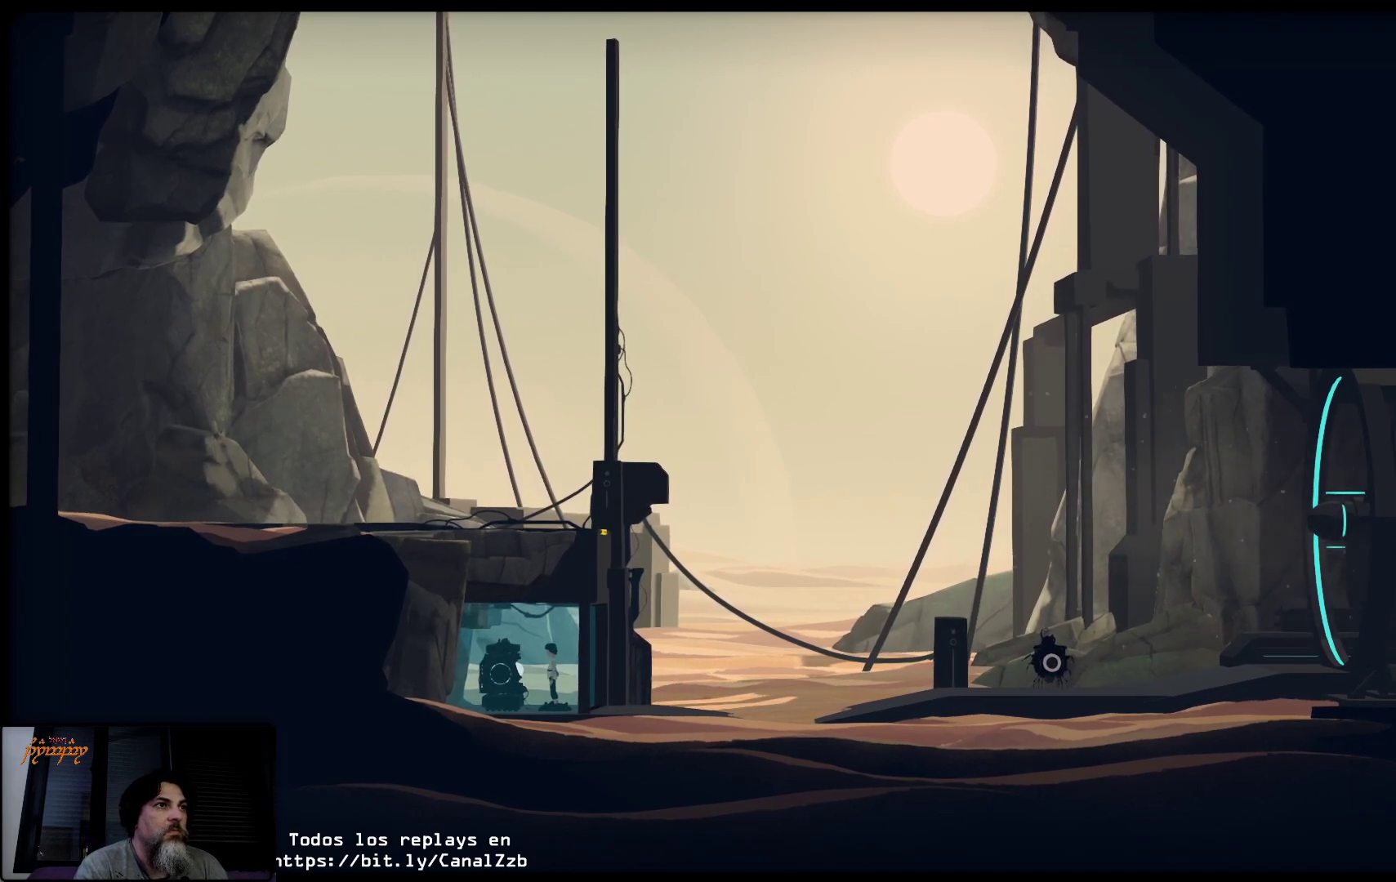
{"buttons": [], "left_stick": "left", "right_stick": "center", "events": [[150, "left_stick", "left"], [300, "X", "up"]]}
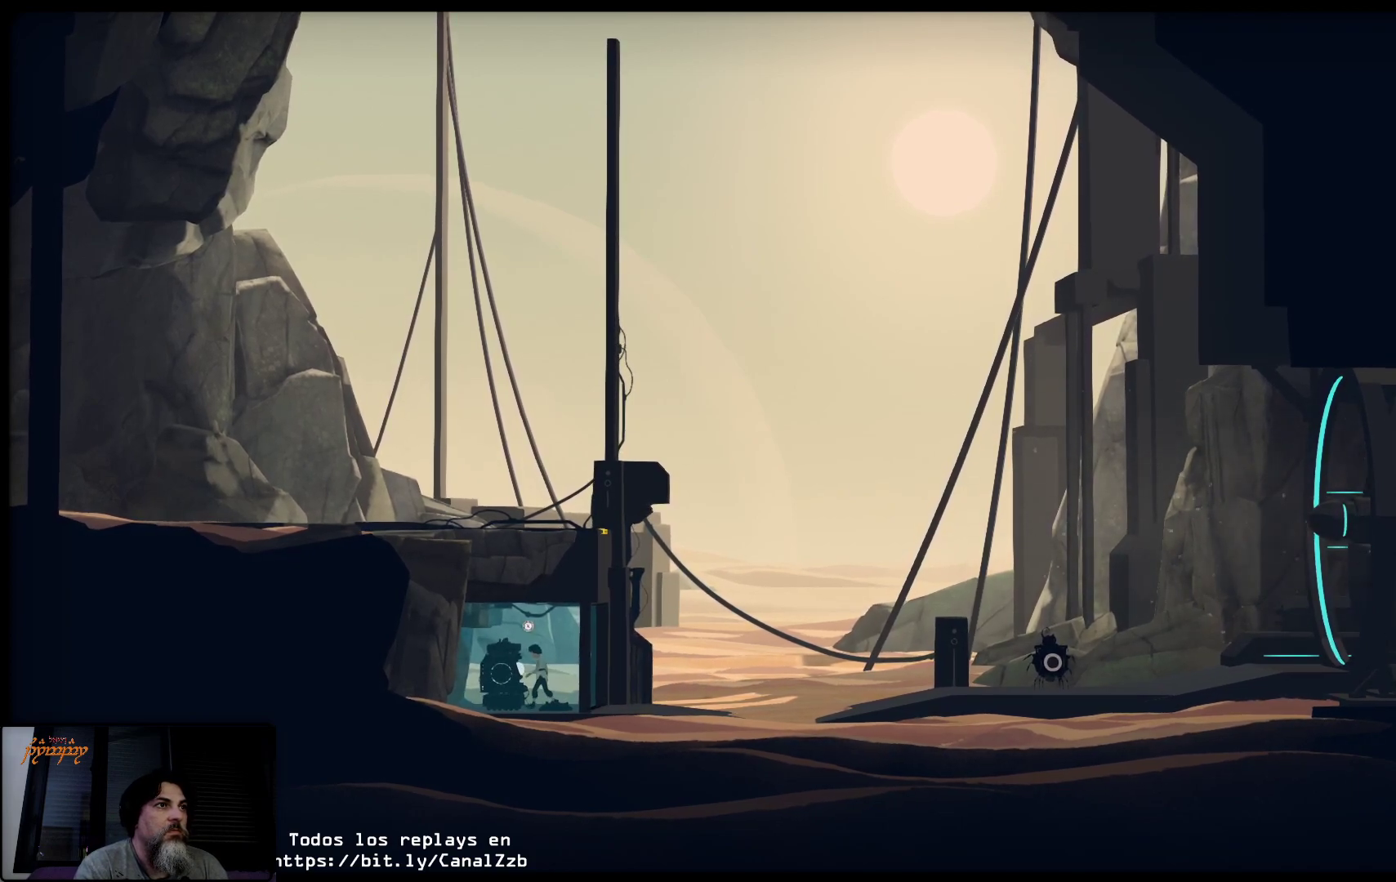
{"buttons": ["X"], "left_stick": "center", "right_stick": "center", "events": [[83, "X", "down"], [117, "left_stick", "center"]]}
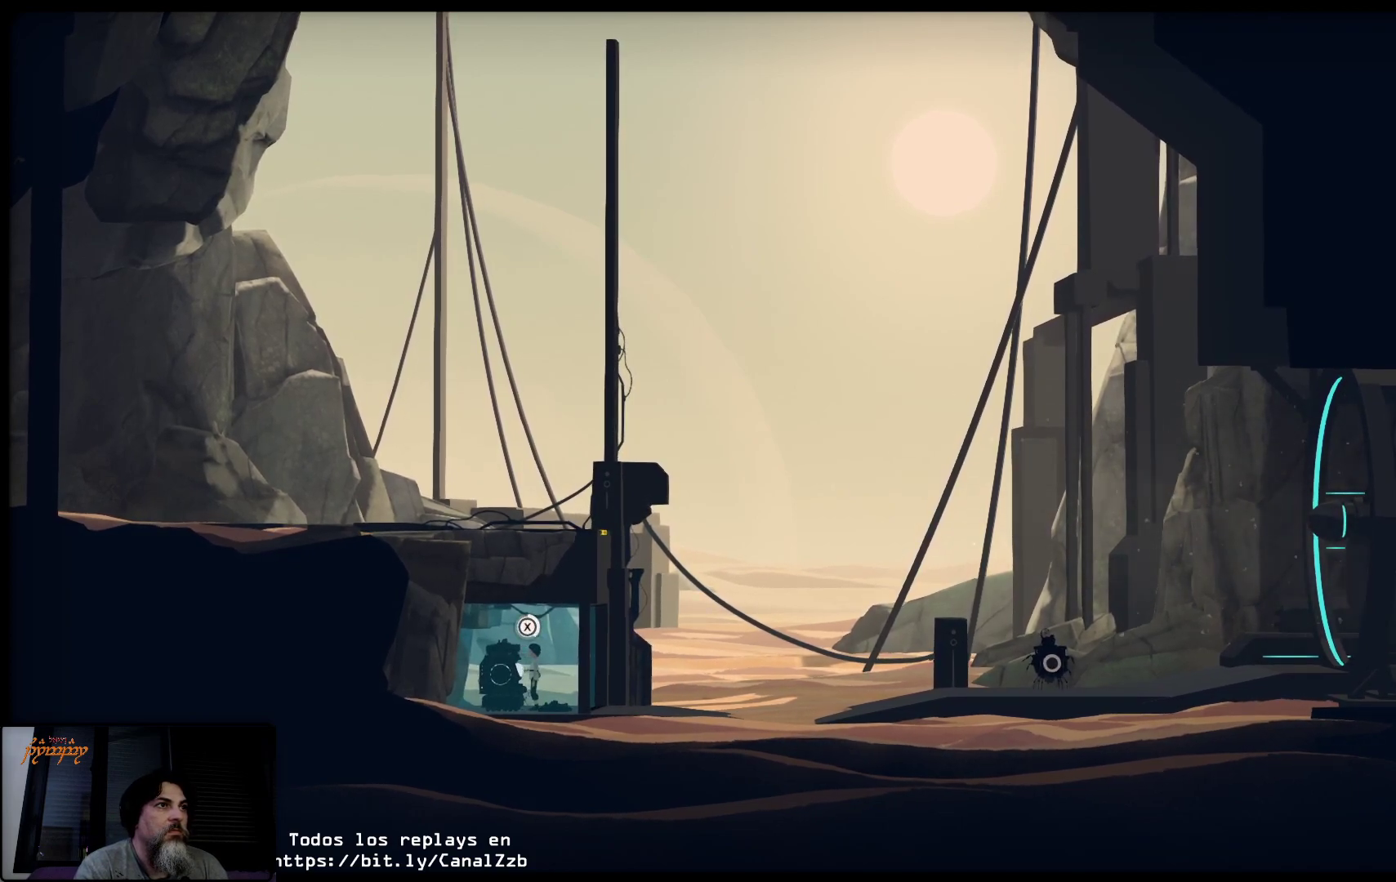
{"buttons": ["X"], "left_stick": "center", "right_stick": "center", "events": []}
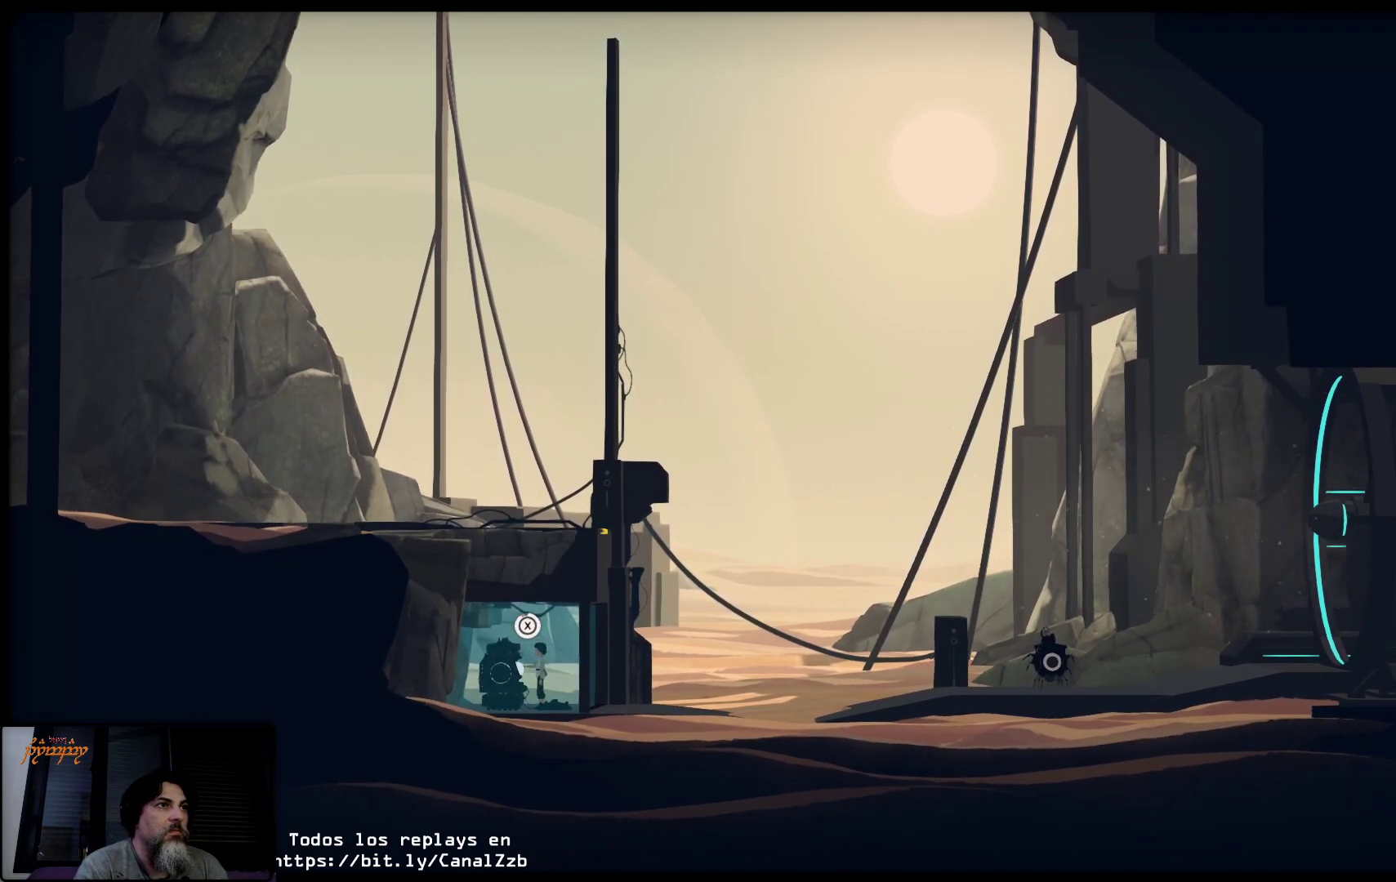
{"buttons": ["X"], "left_stick": "center", "right_stick": "center", "events": []}
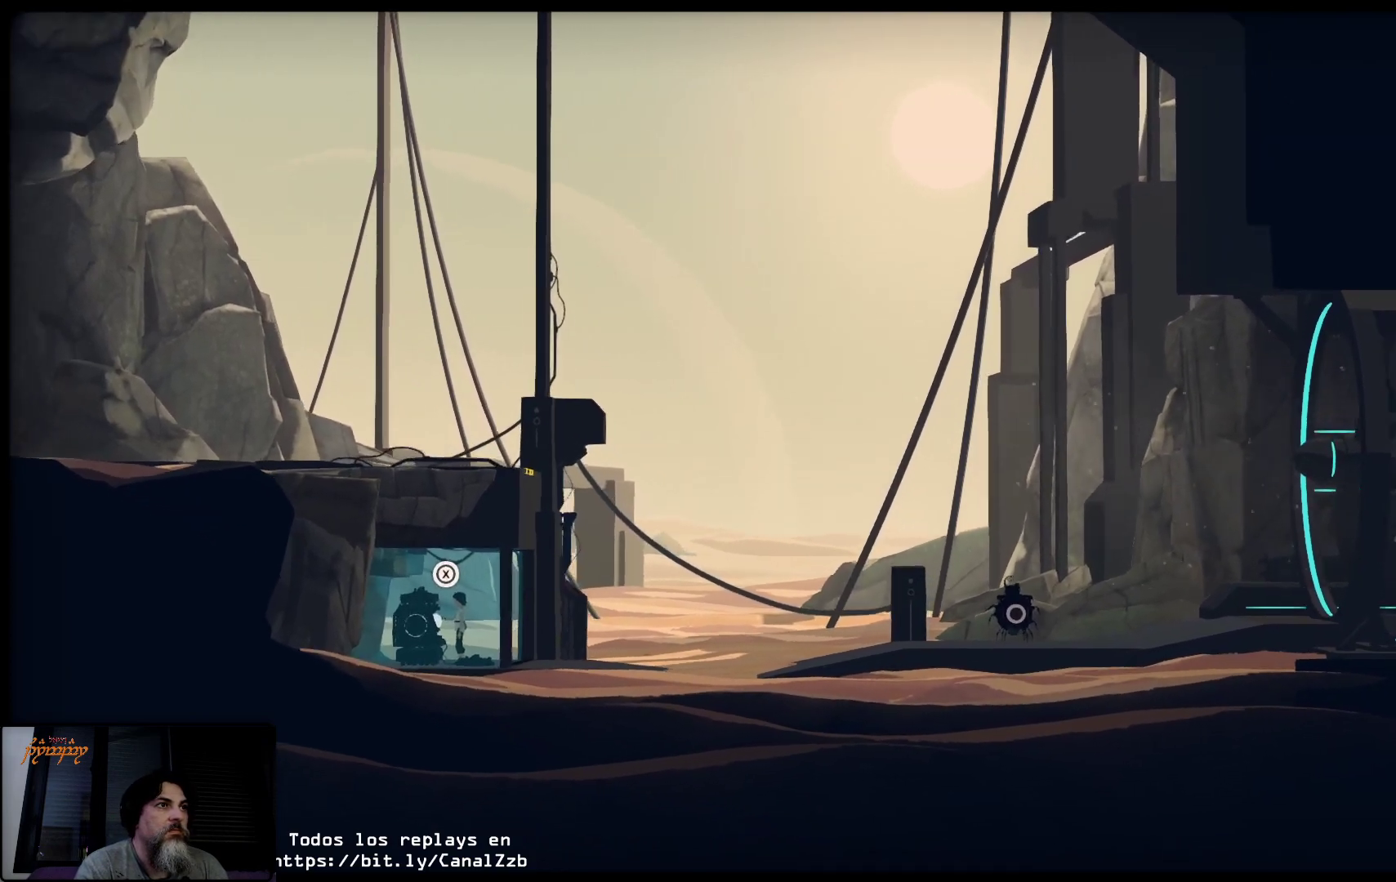
{"buttons": ["X"], "left_stick": "center", "right_stick": "center", "events": []}
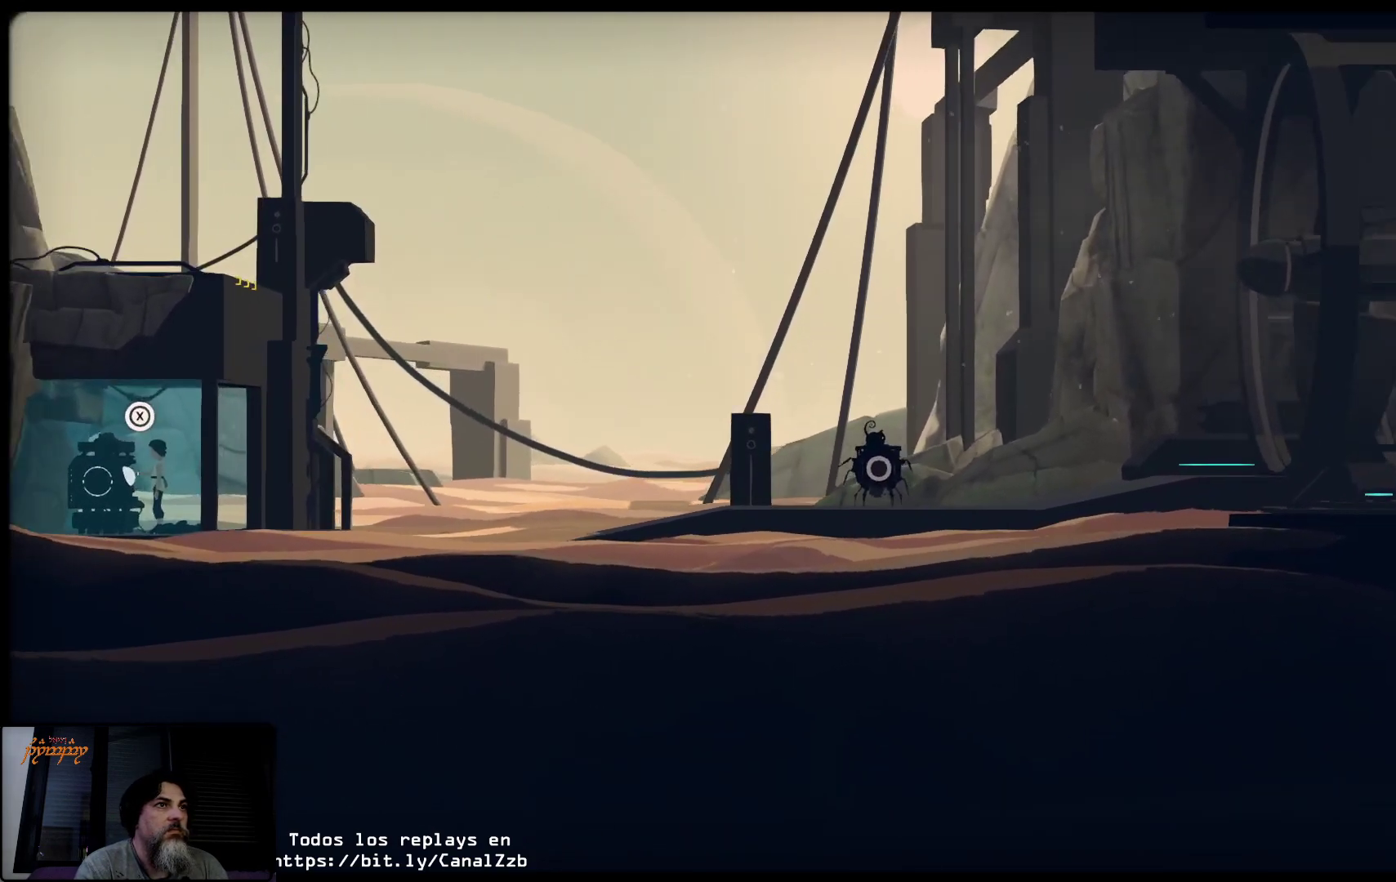
{"buttons": [], "left_stick": "center", "right_stick": "center", "events": [[183, "X", "up"]]}
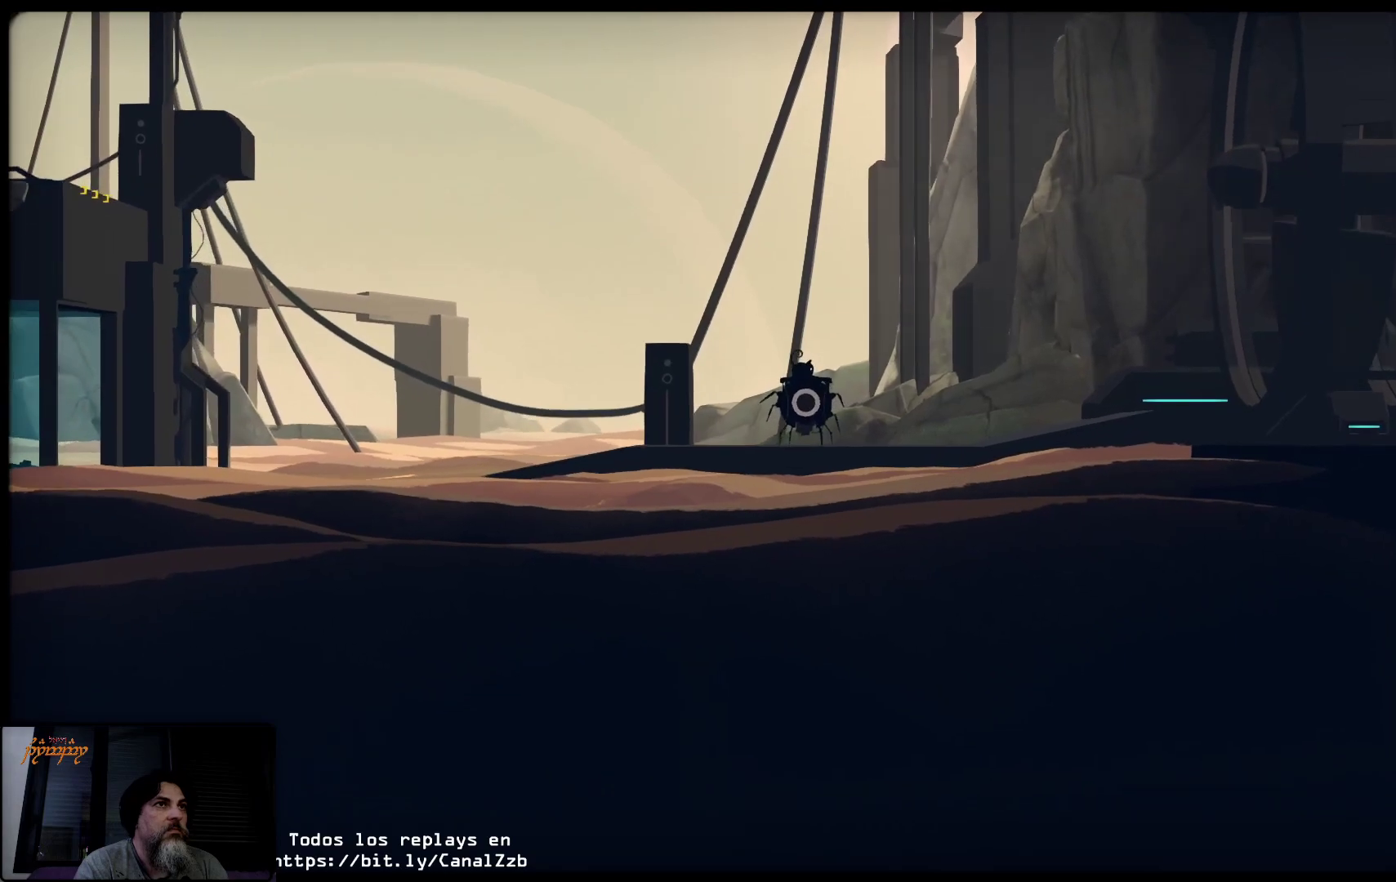
{"buttons": [], "left_stick": "center", "right_stick": "center", "events": []}
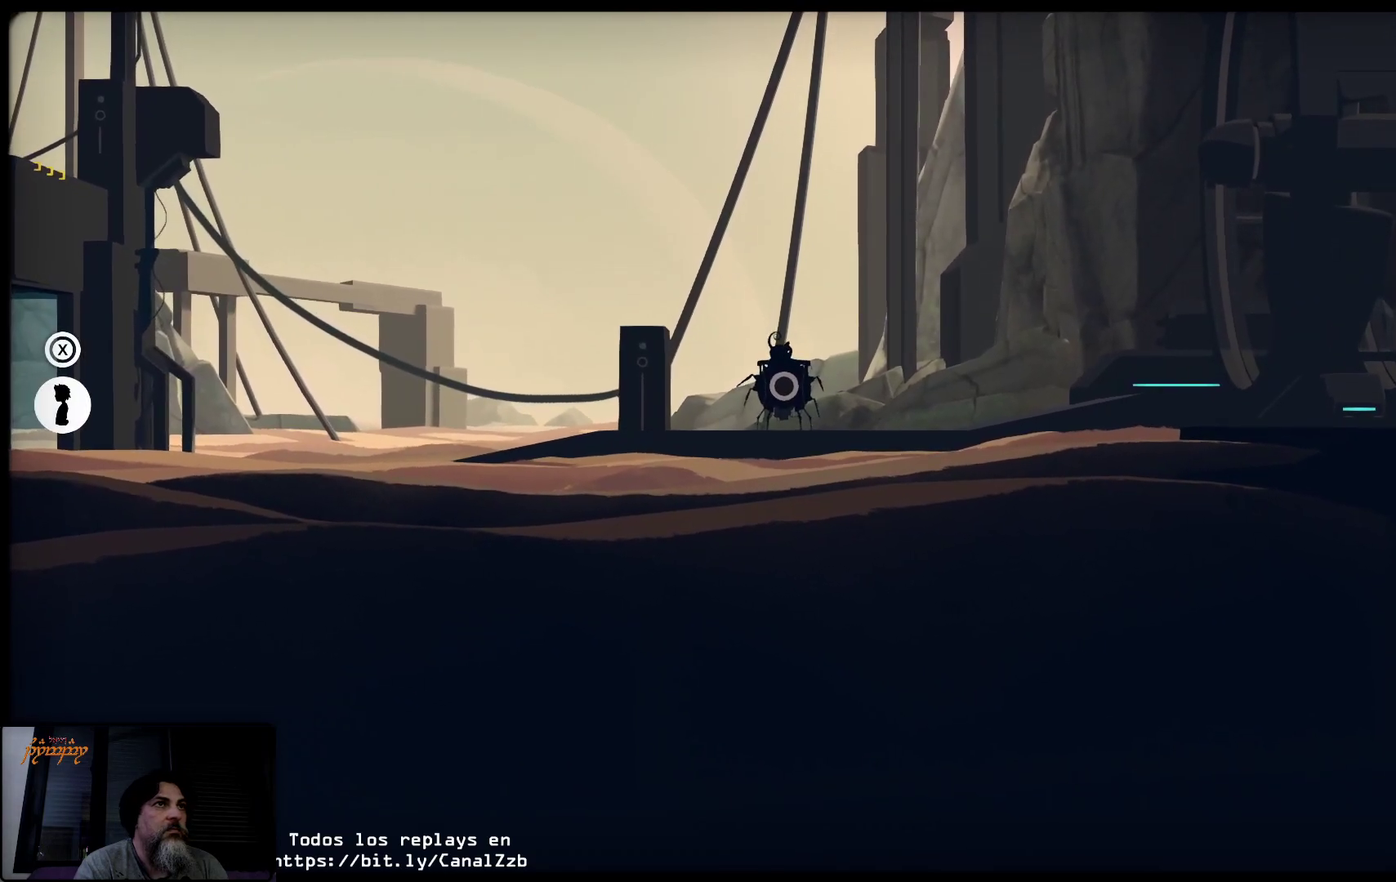
{"buttons": [], "left_stick": "center", "right_stick": "center", "events": []}
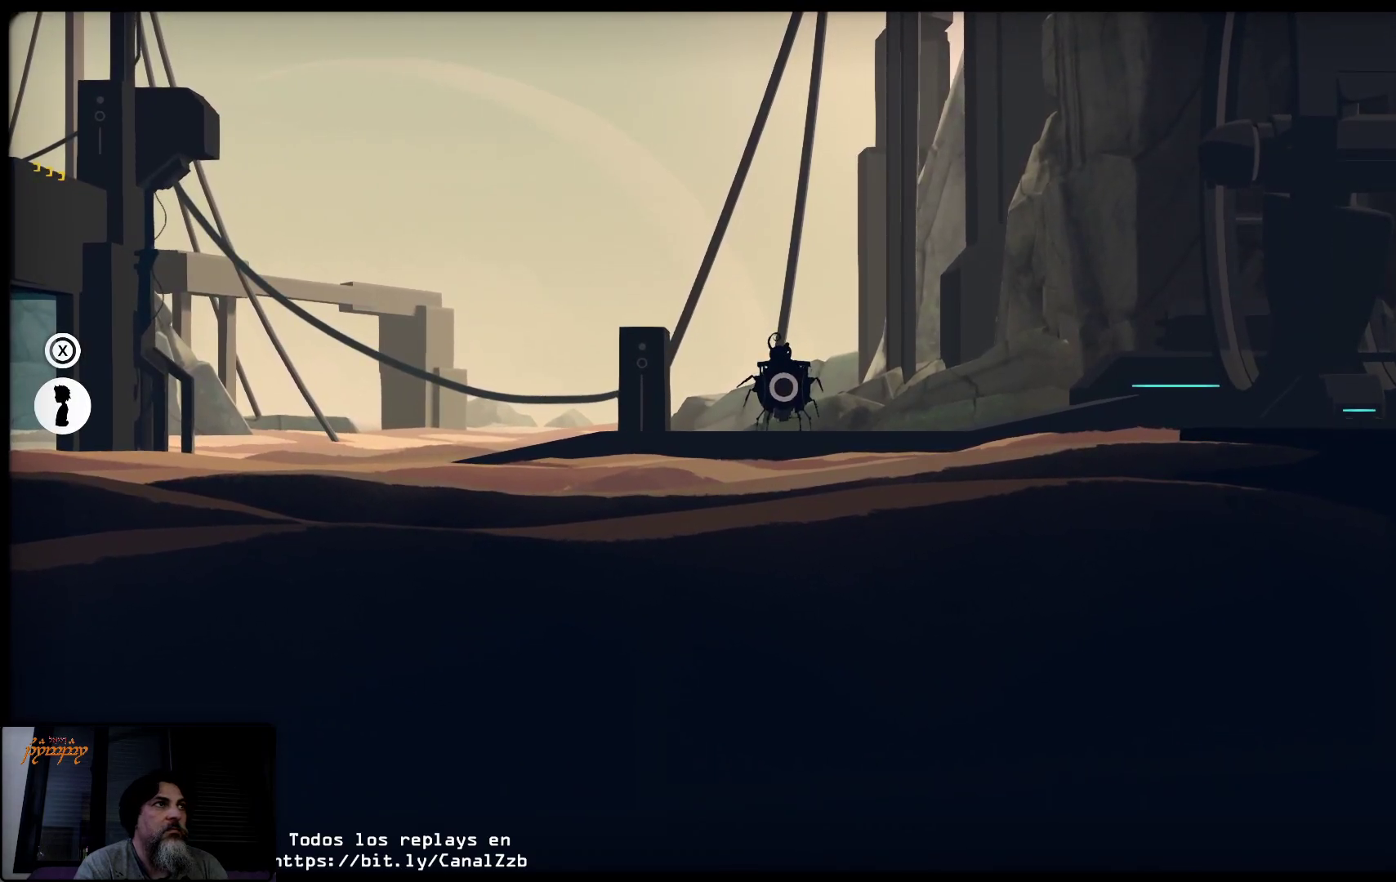
{"buttons": [], "left_stick": "right", "right_stick": "center", "events": [[450, "left_stick", "right"]]}
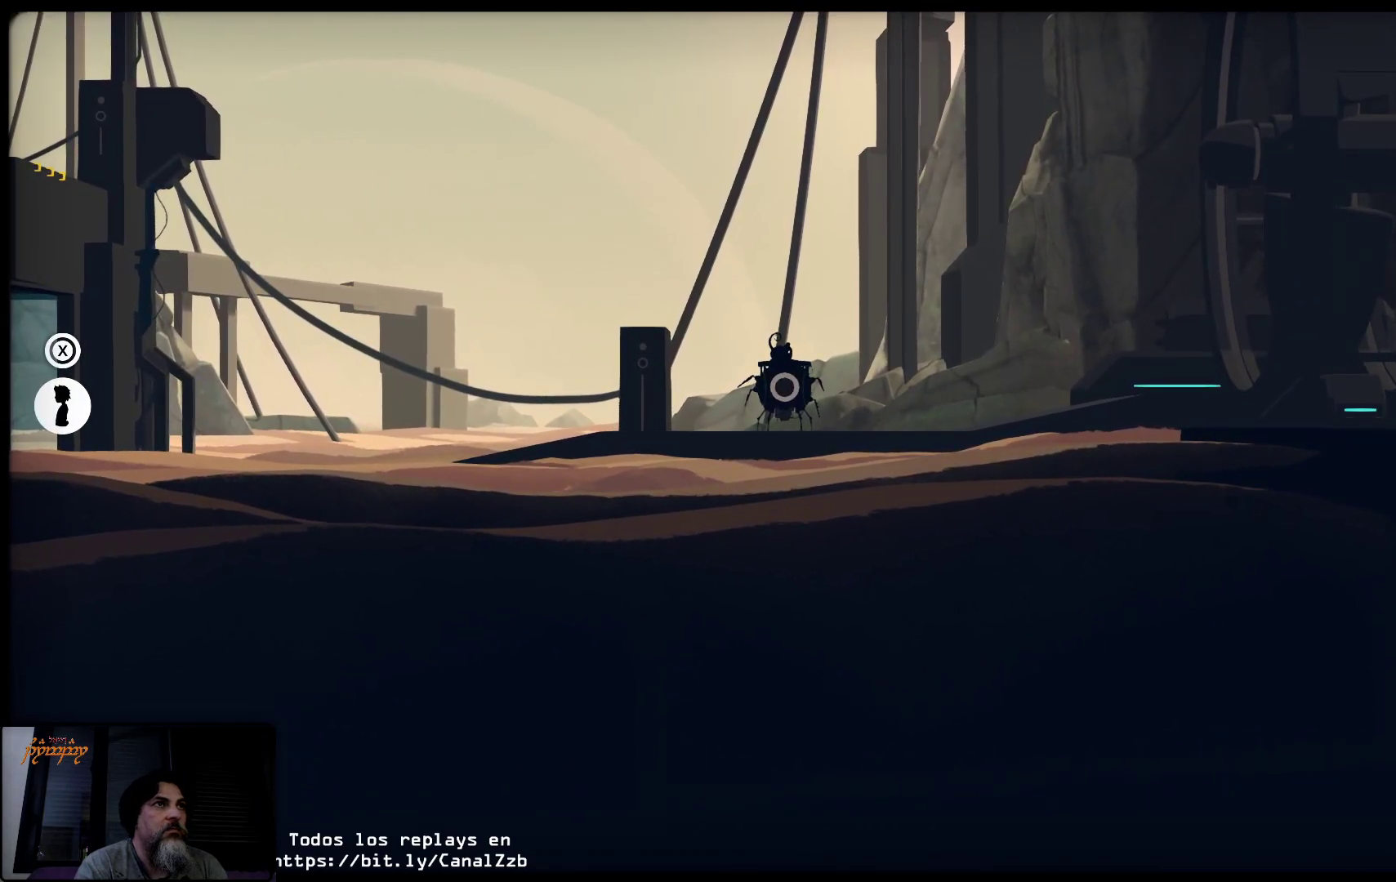
{"buttons": [], "left_stick": "center", "right_stick": "center", "events": [[100, "left_stick", "center"]]}
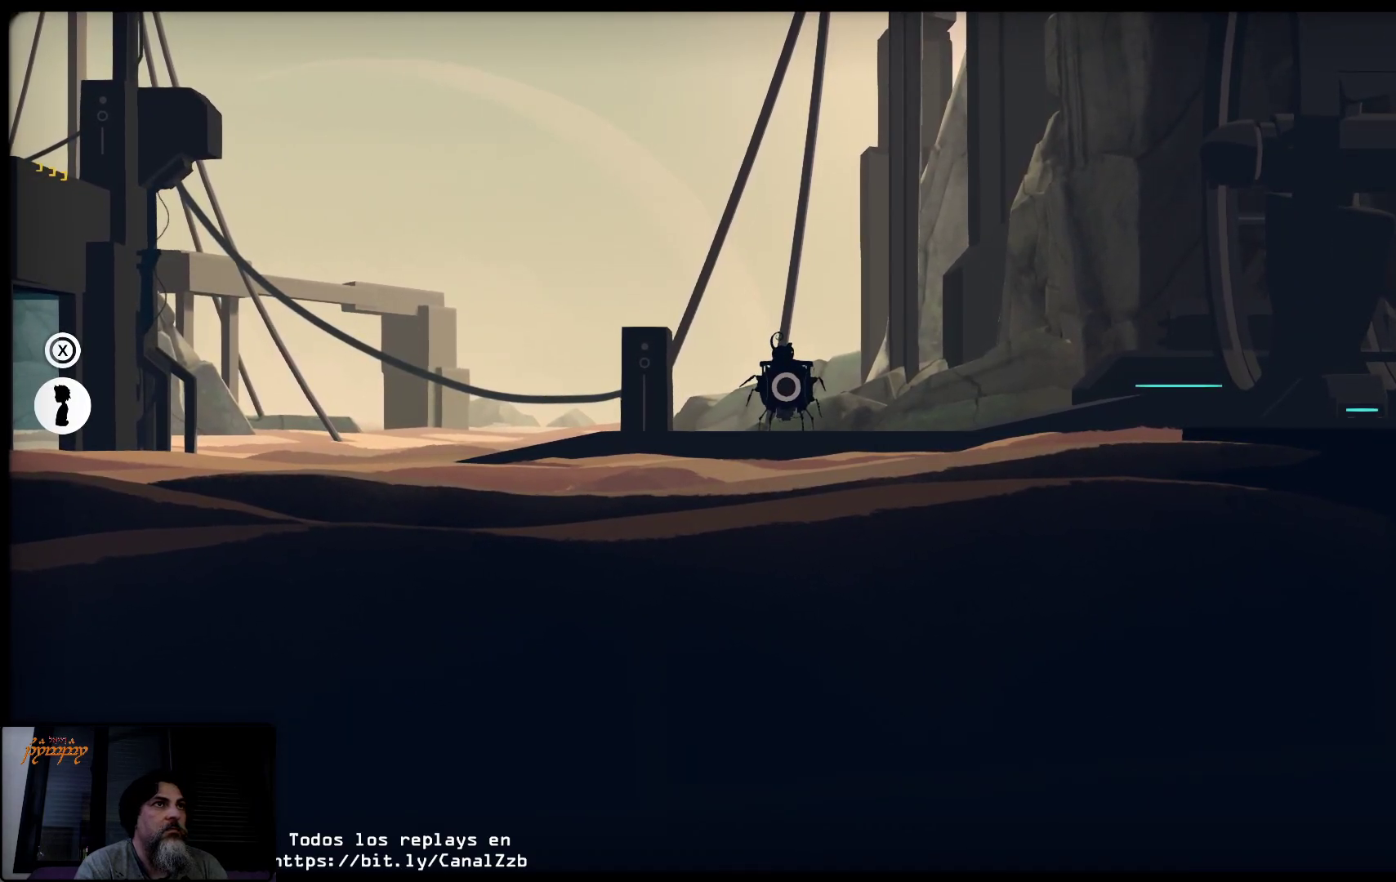
{"buttons": [], "left_stick": "center", "right_stick": "center", "events": []}
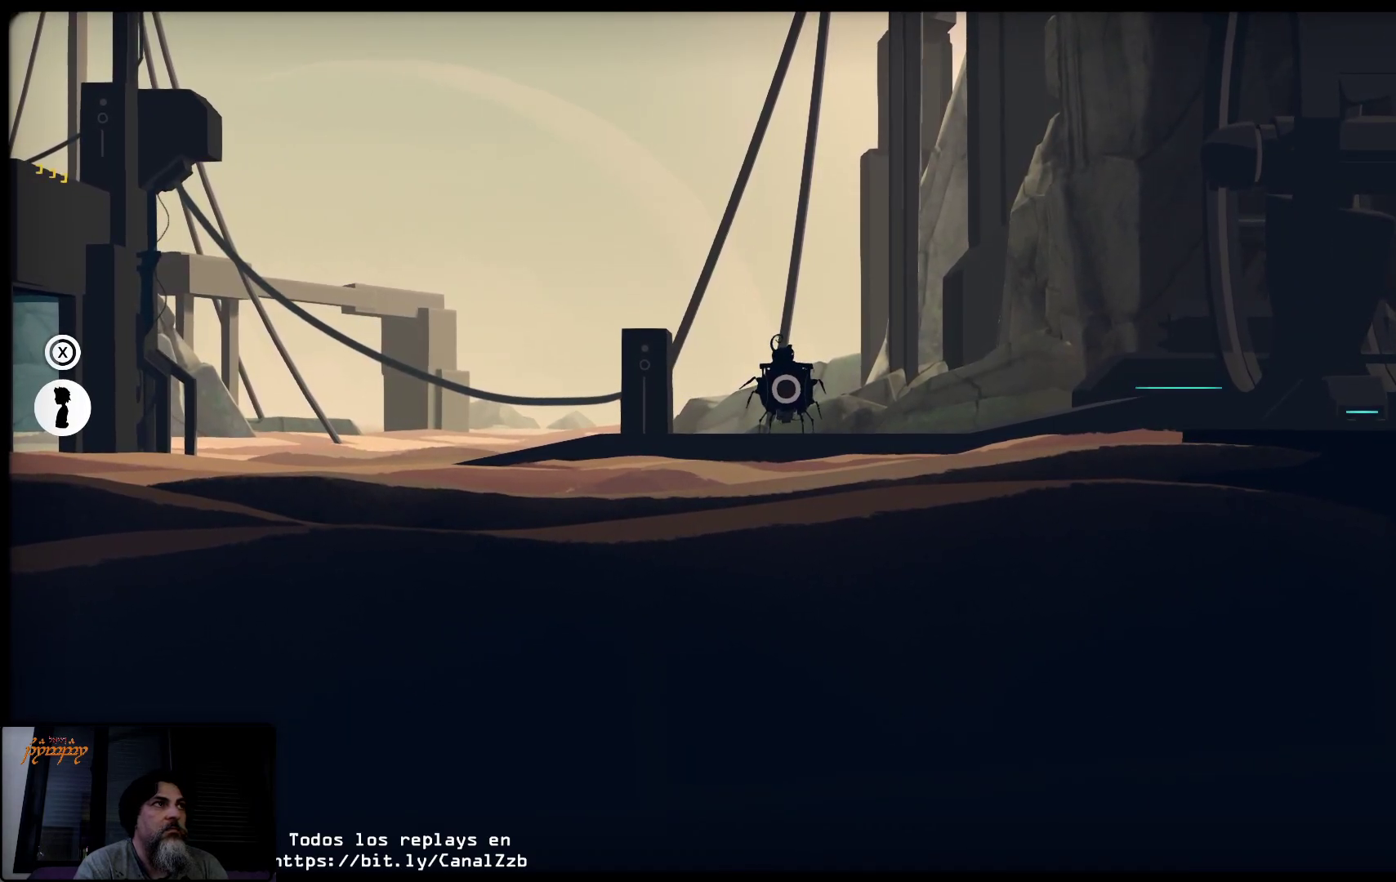
{"buttons": [], "left_stick": "center", "right_stick": "center", "events": []}
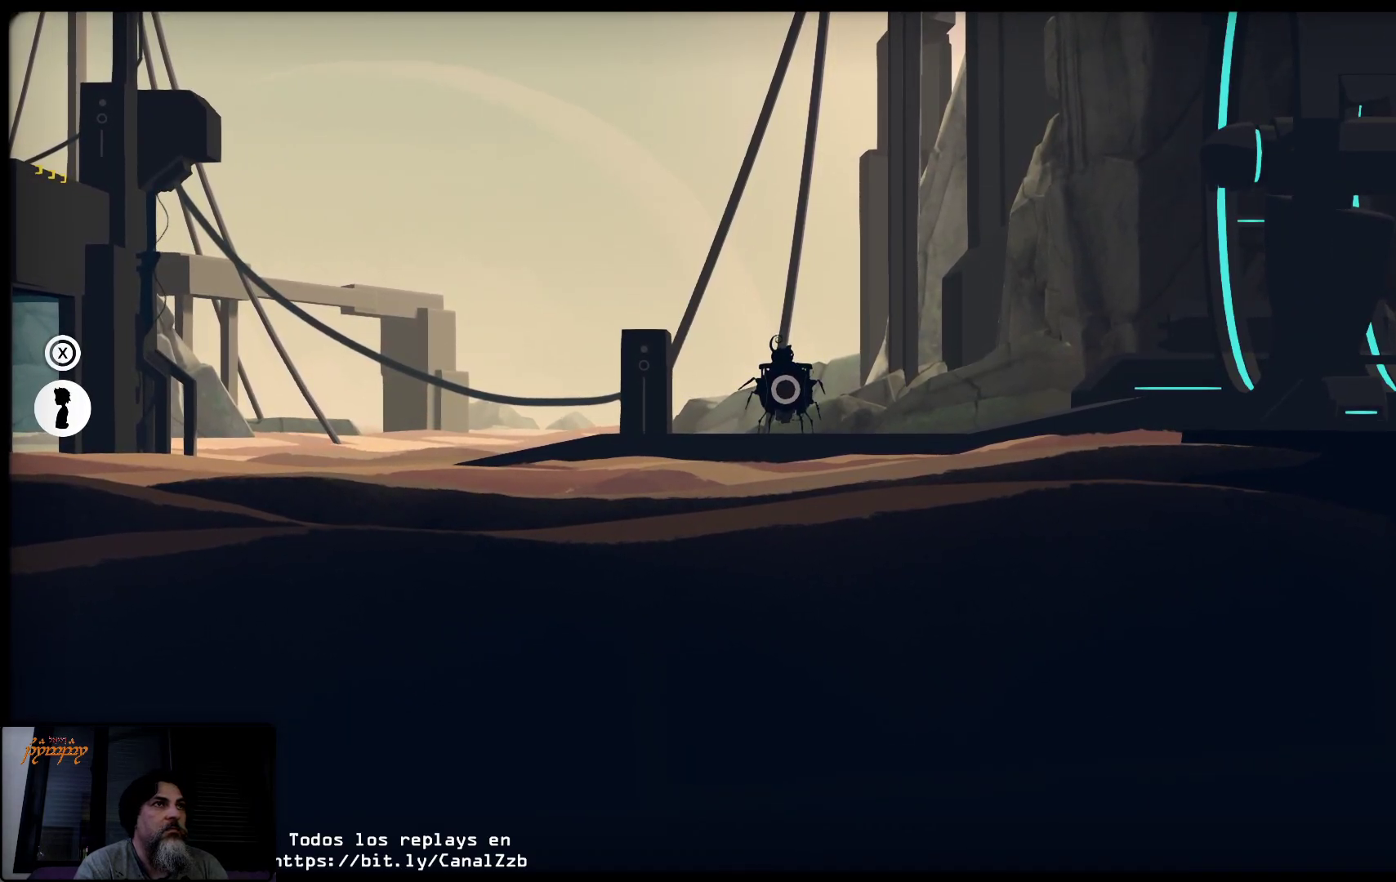
{"buttons": [], "left_stick": "center", "right_stick": "center", "events": []}
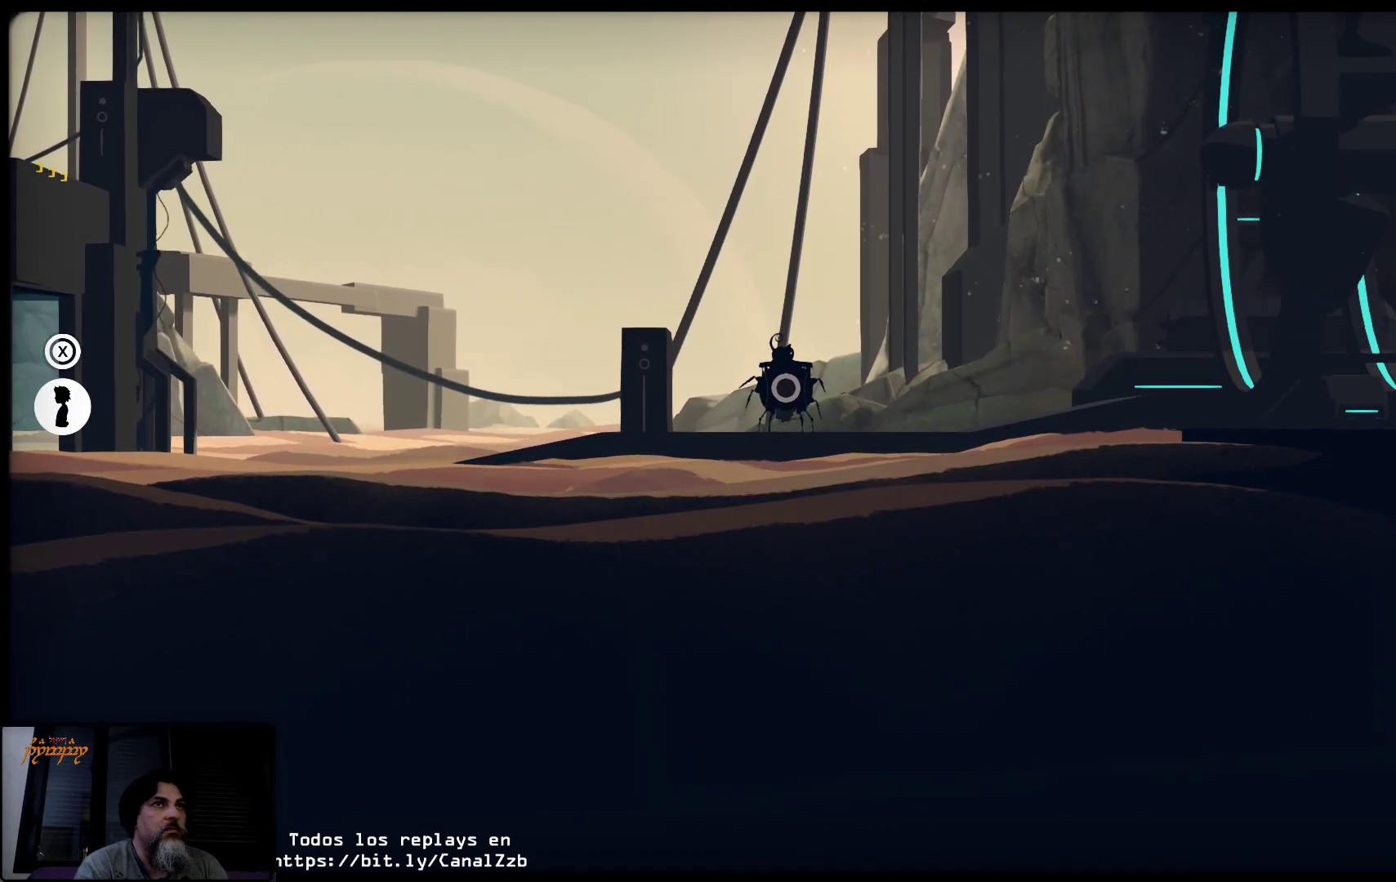
{"buttons": [], "left_stick": "center", "right_stick": "center", "events": []}
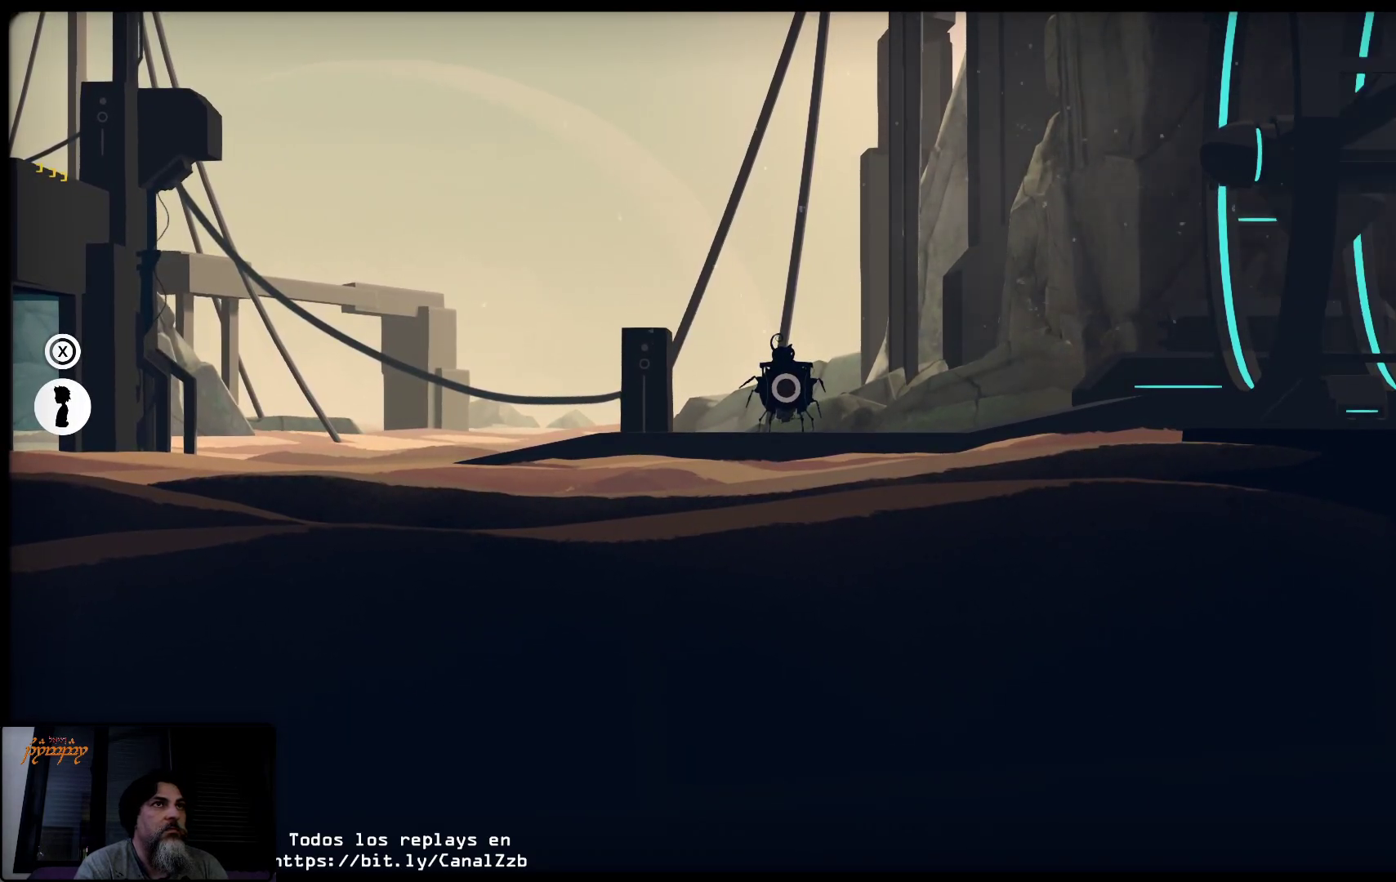
{"buttons": [], "left_stick": "center", "right_stick": "center", "events": []}
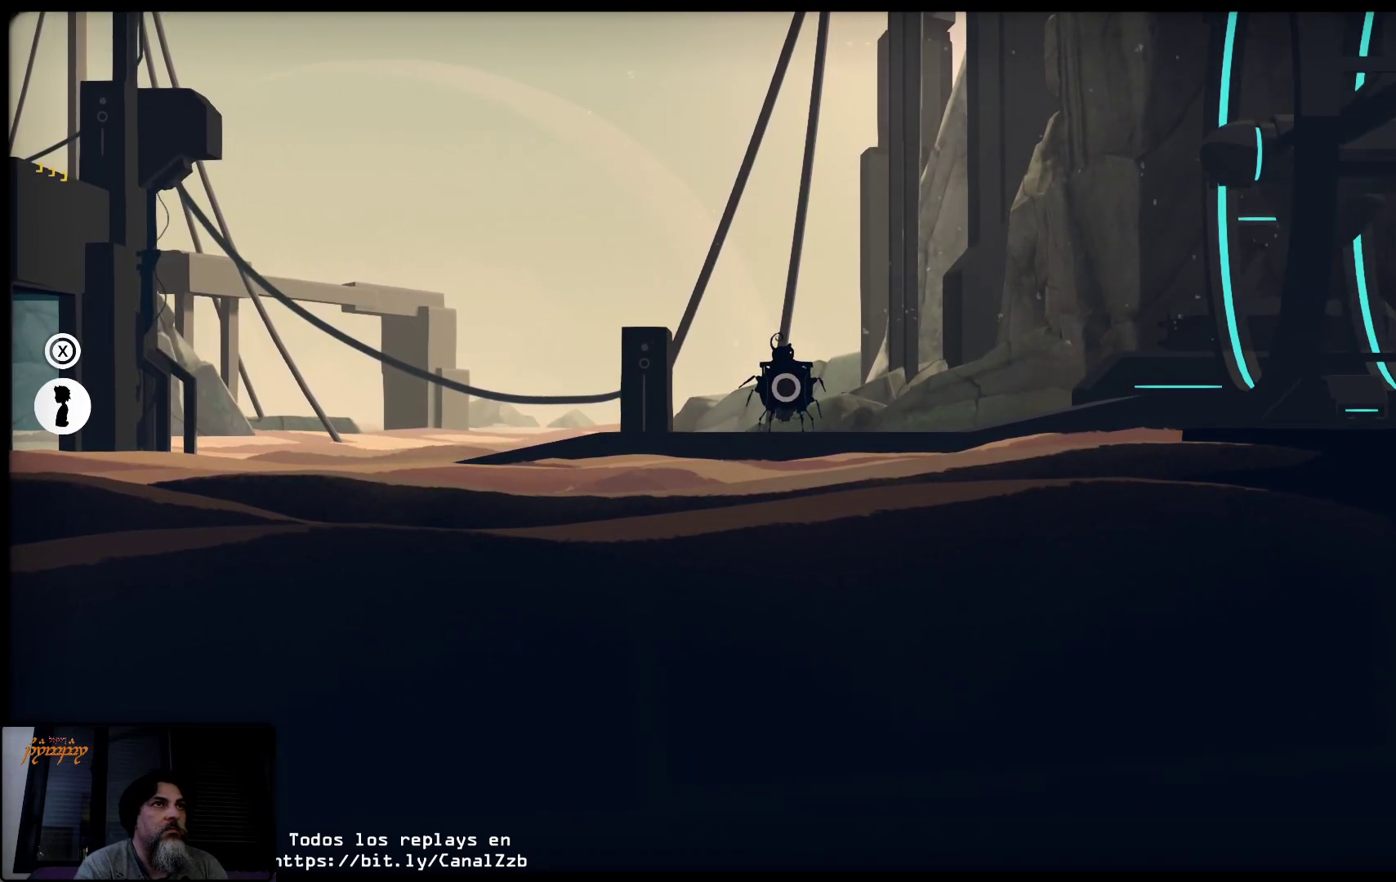
{"buttons": [], "left_stick": "center", "right_stick": "center", "events": []}